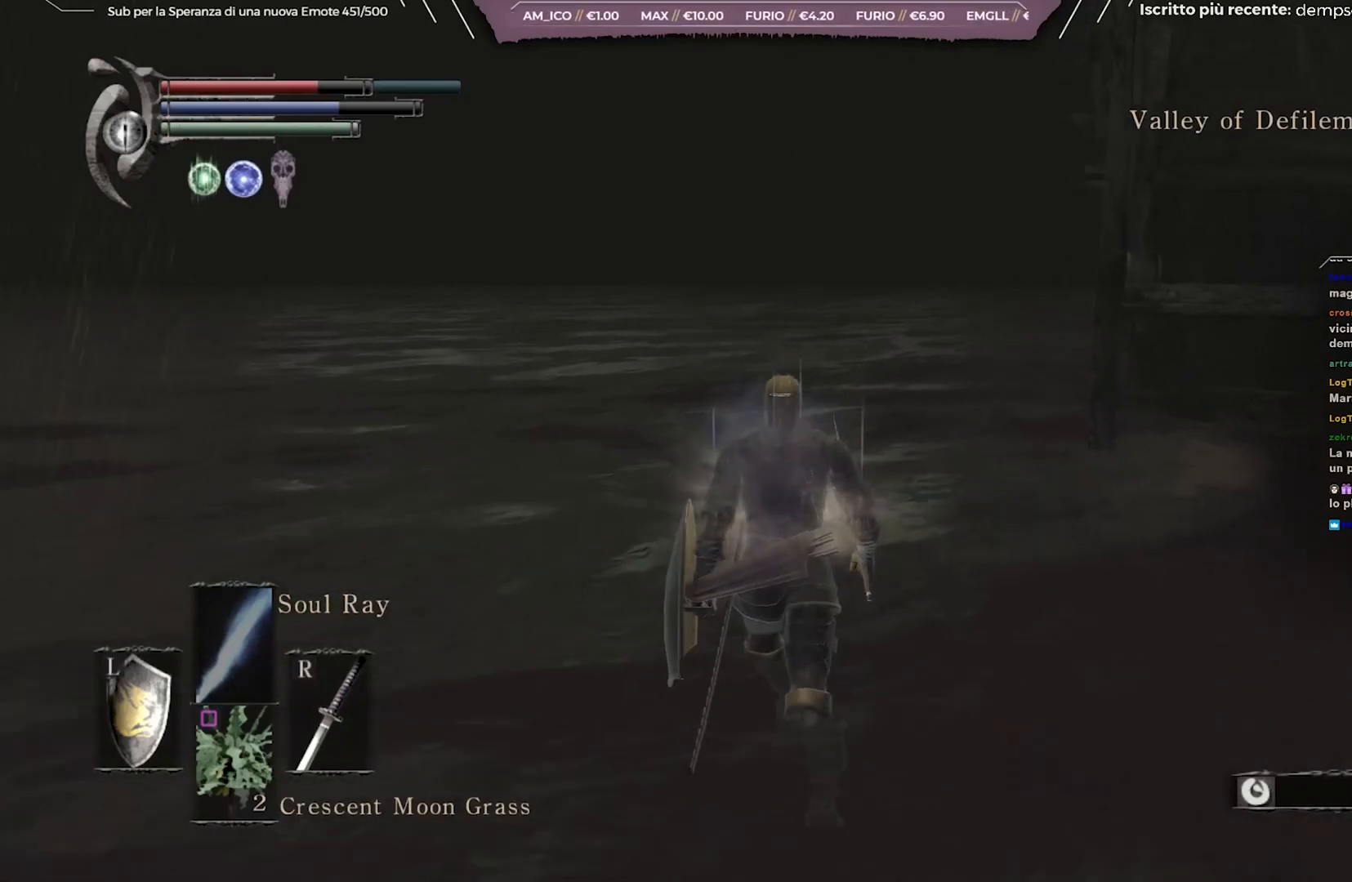
Gameplay with a controller (Xbox layout); each line is a JSON object with the inputs held at the frame after it. "events" lists button and stick changes between this image and that frame as [ms after this image, input, new state], when the widget could be followed in between. Not read: L3.
{"buttons": ["B"], "left_stick": "up", "right_stick": "center", "events": []}
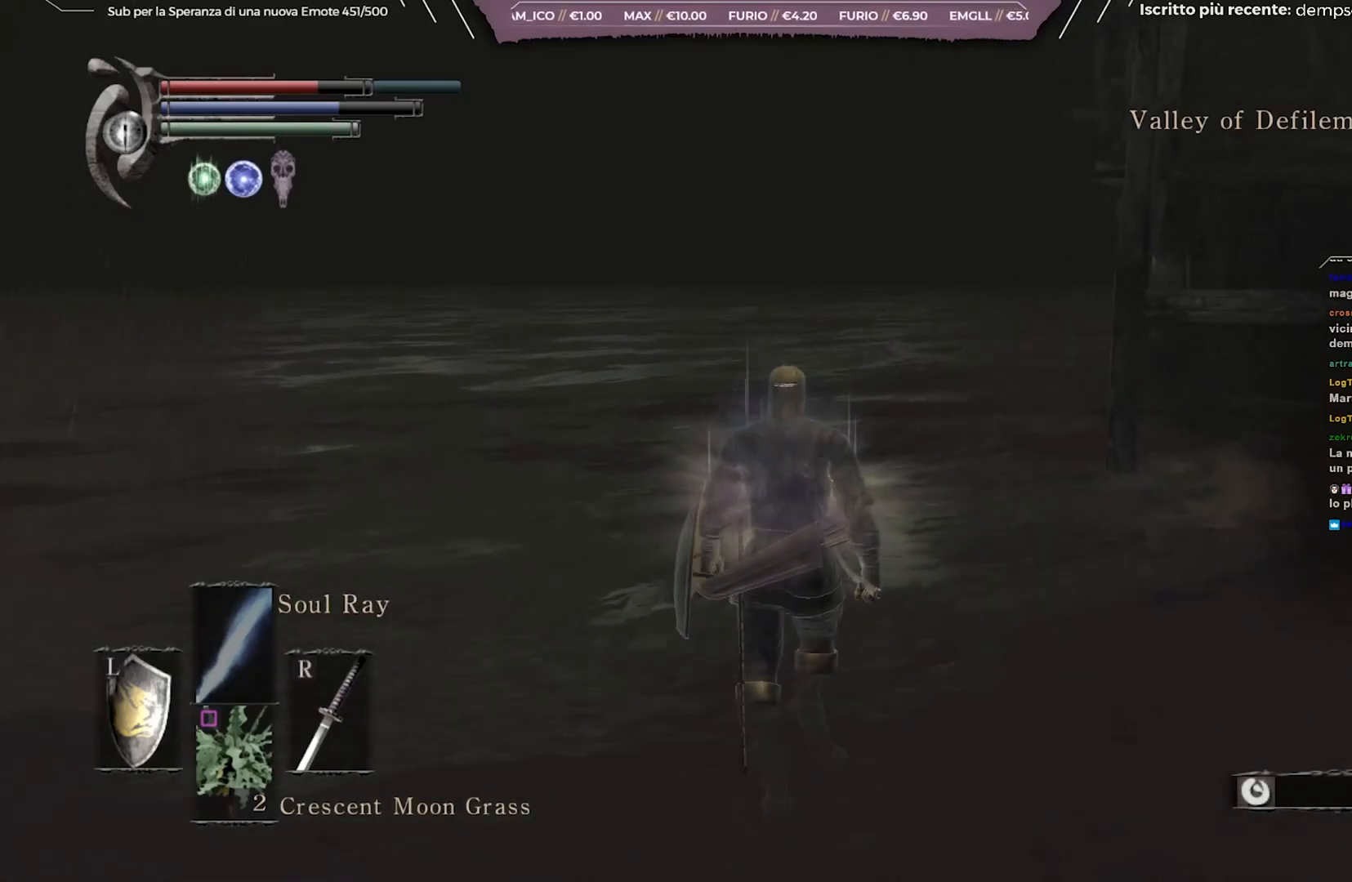
{"buttons": ["B"], "left_stick": "up", "right_stick": "center", "events": [[183, "right_stick", "right"], [300, "right_stick", "center"]]}
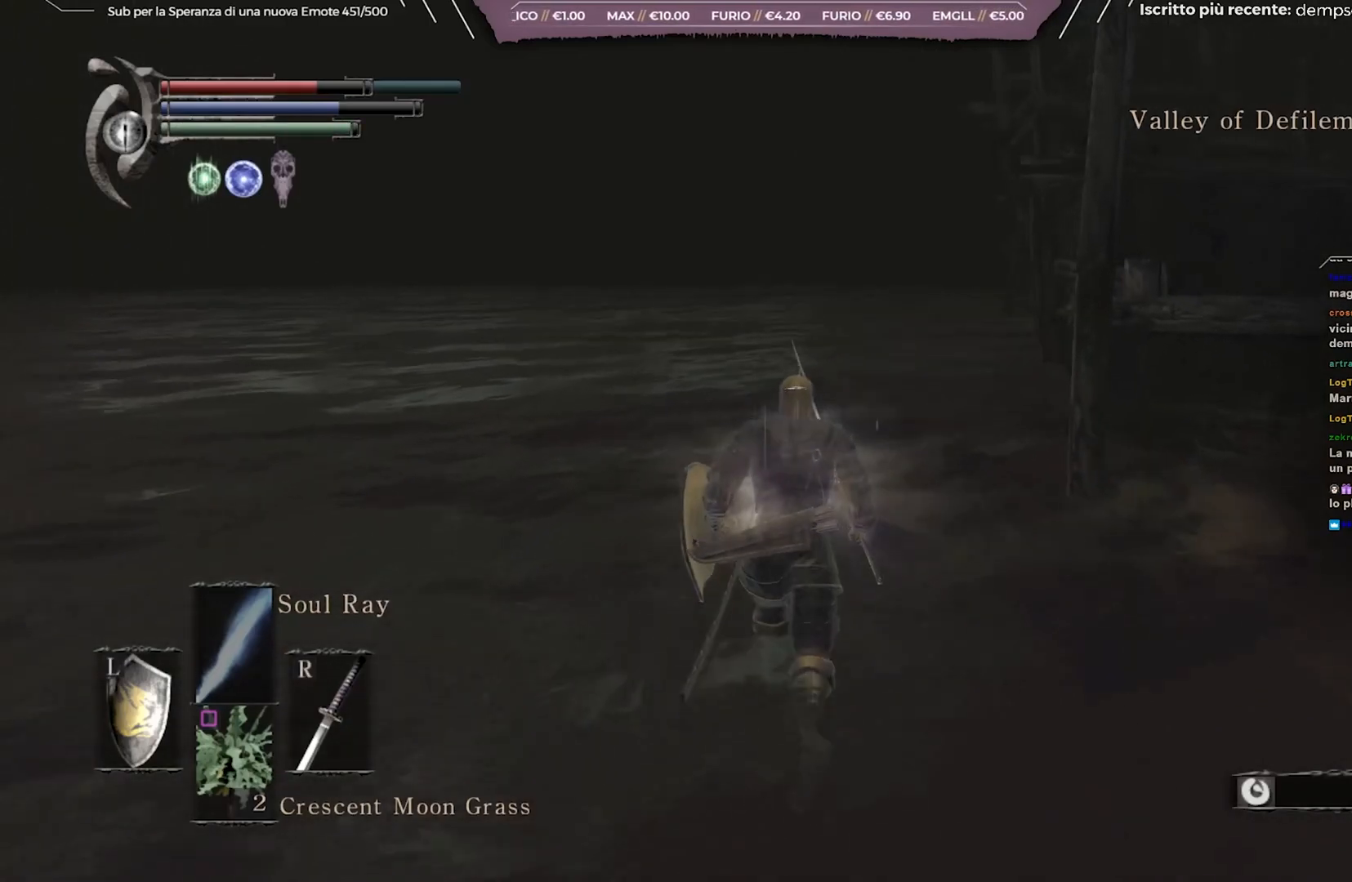
{"buttons": ["B"], "left_stick": "up", "right_stick": "center", "events": []}
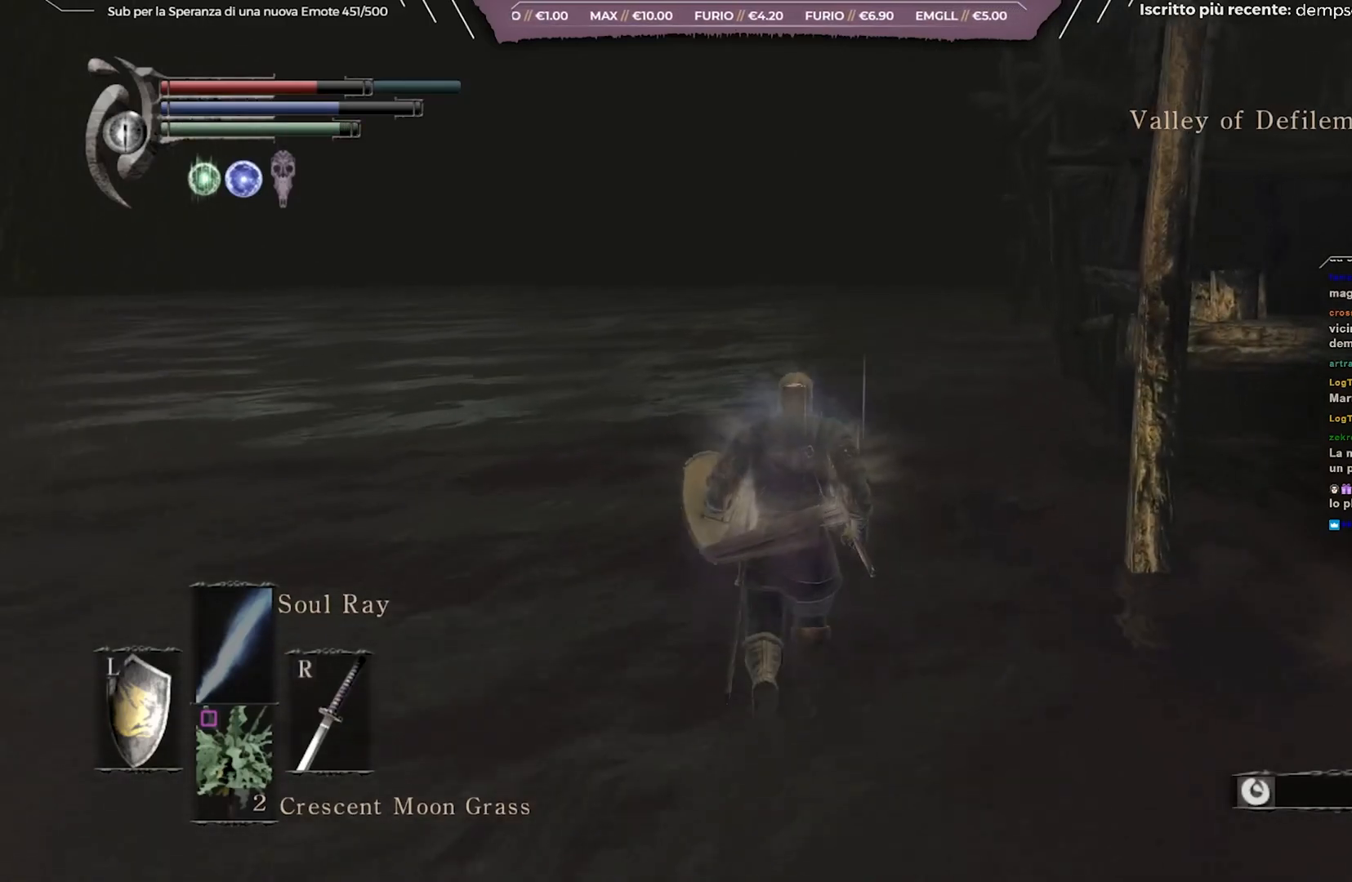
{"buttons": ["B"], "left_stick": "up", "right_stick": "center", "events": []}
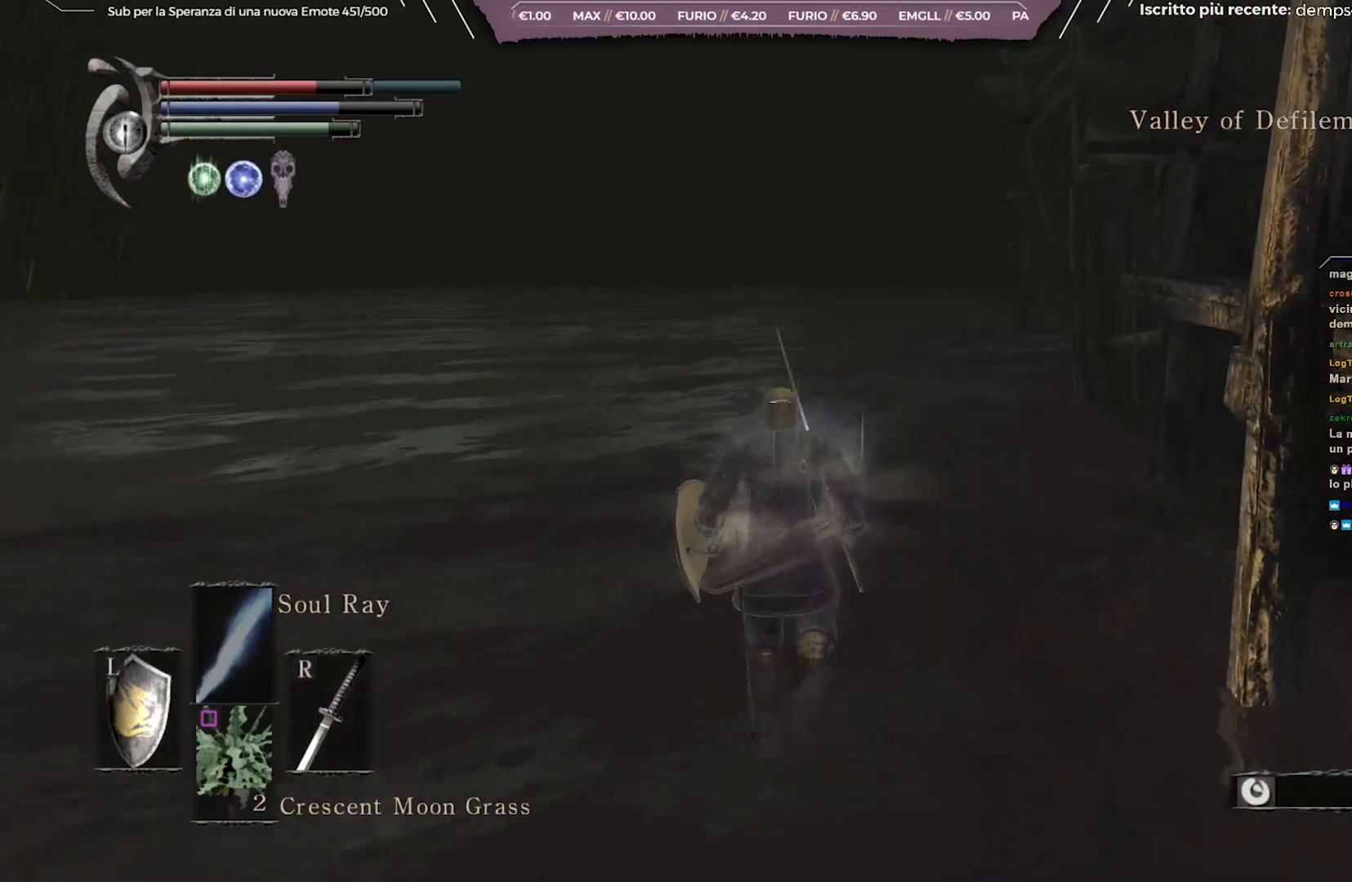
{"buttons": ["B"], "left_stick": "up", "right_stick": "center", "events": []}
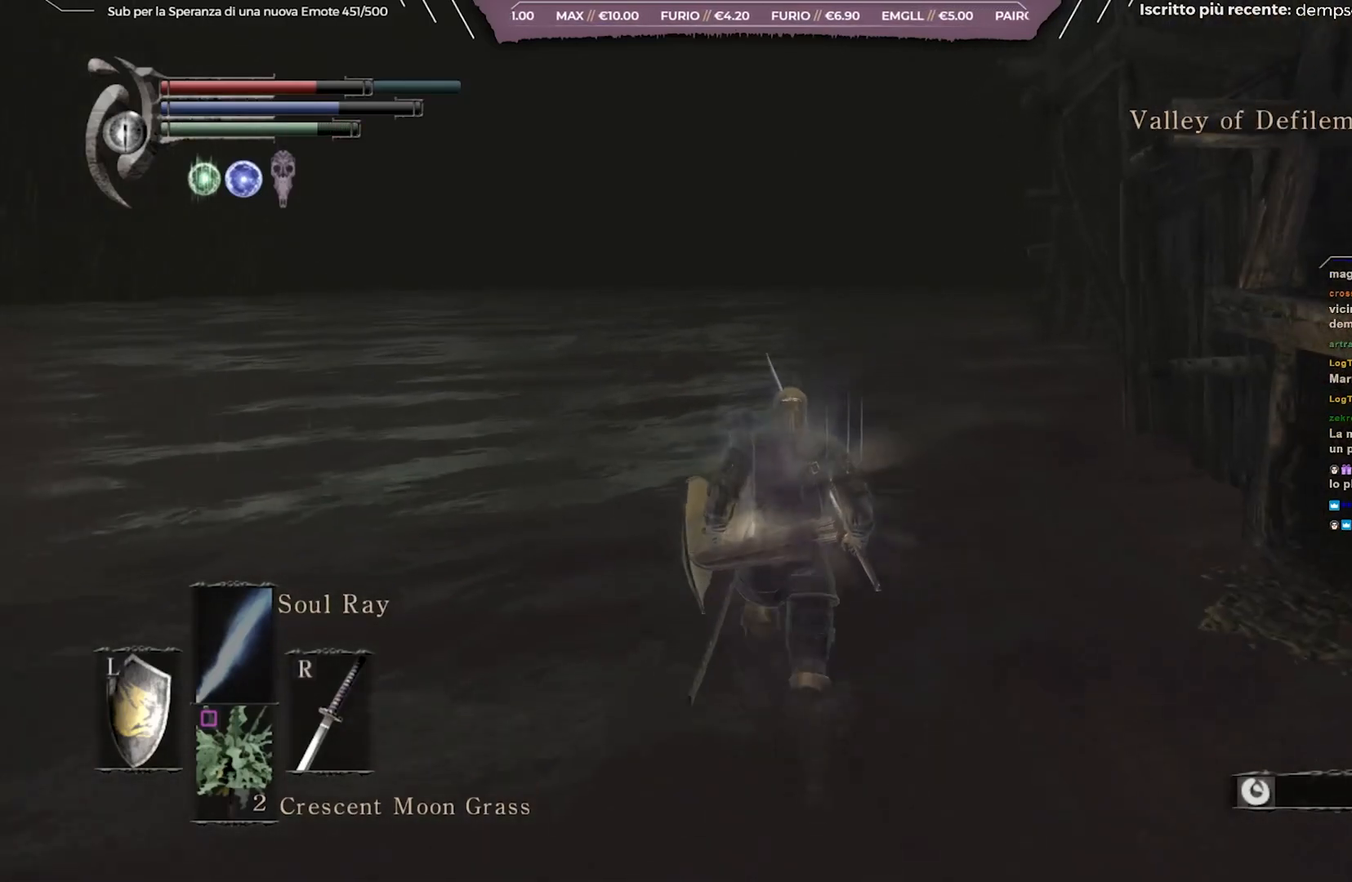
{"buttons": ["B"], "left_stick": "up", "right_stick": "center", "events": []}
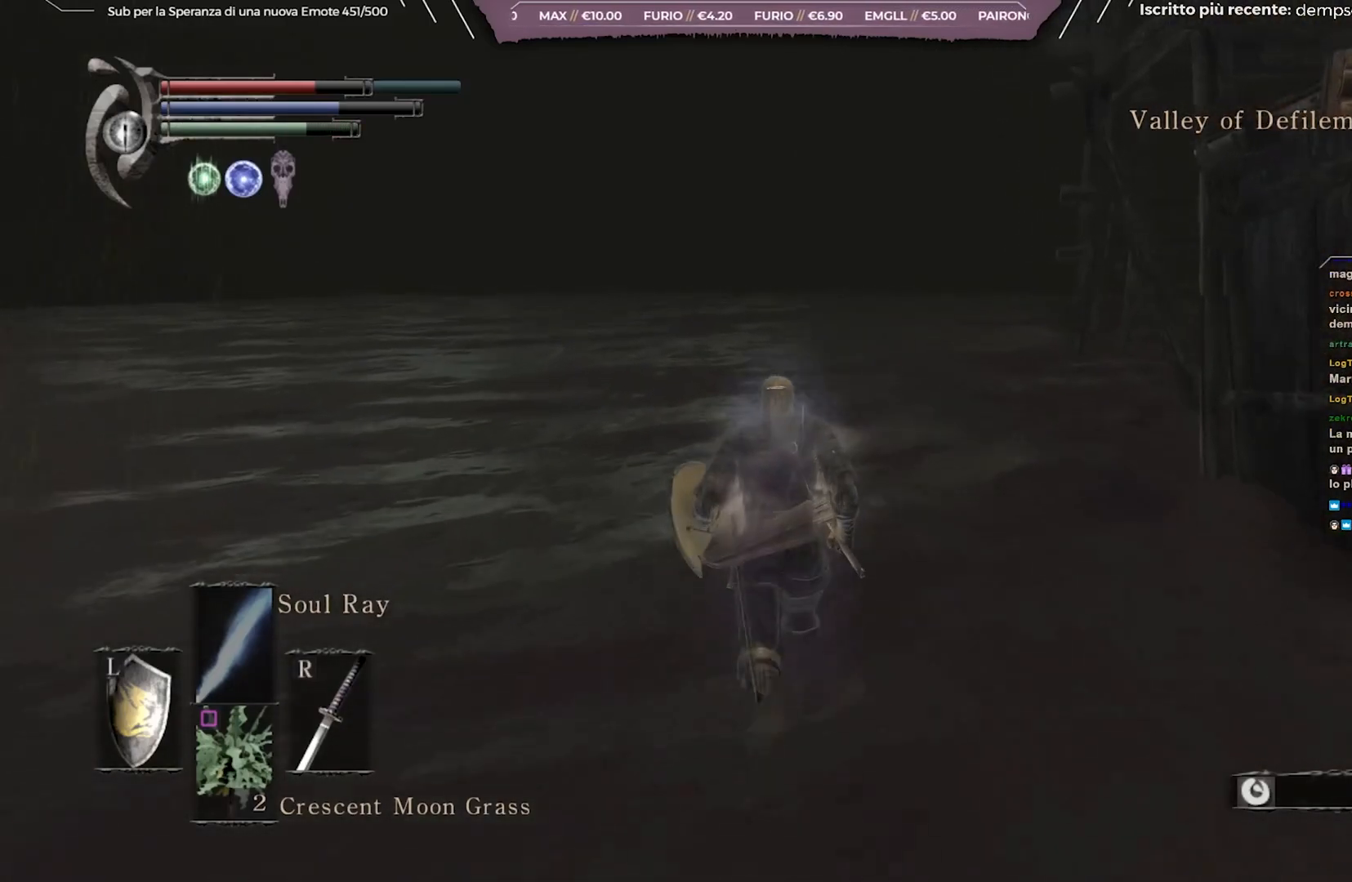
{"buttons": ["B"], "left_stick": "up", "right_stick": "center", "events": []}
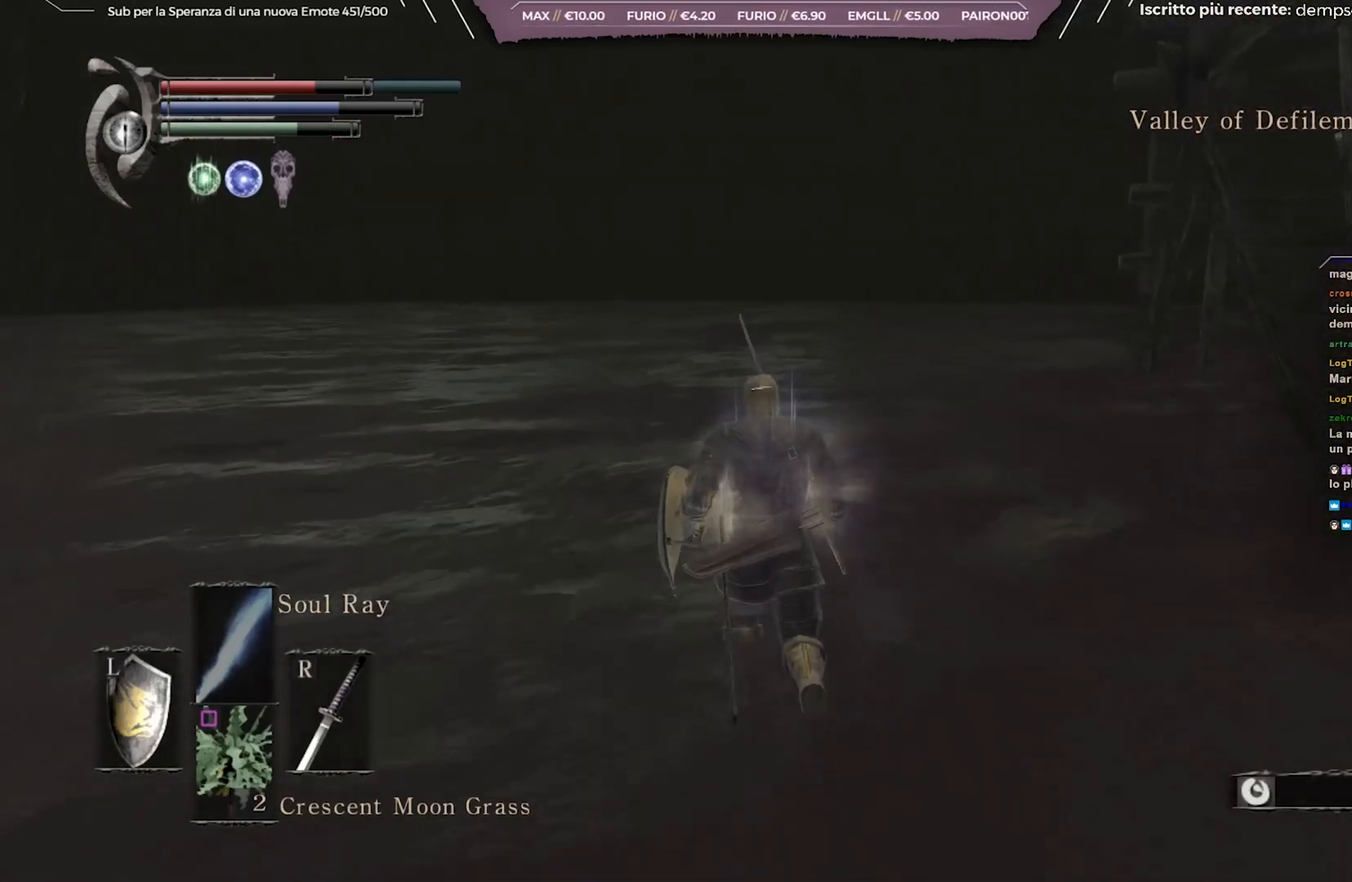
{"buttons": ["B"], "left_stick": "up", "right_stick": "right", "events": [[133, "right_stick", "right"]]}
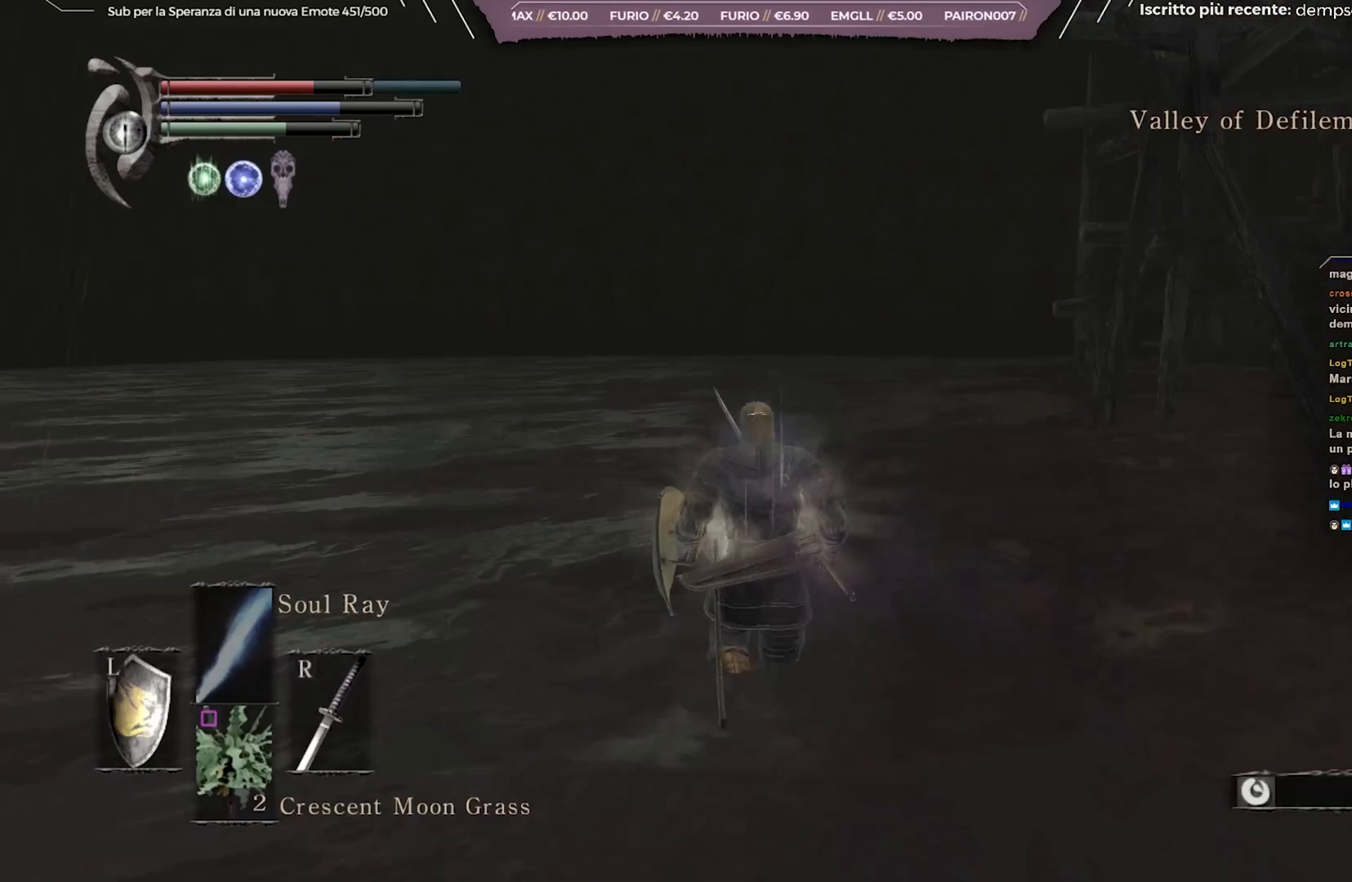
{"buttons": ["B"], "left_stick": "up", "right_stick": "right", "events": []}
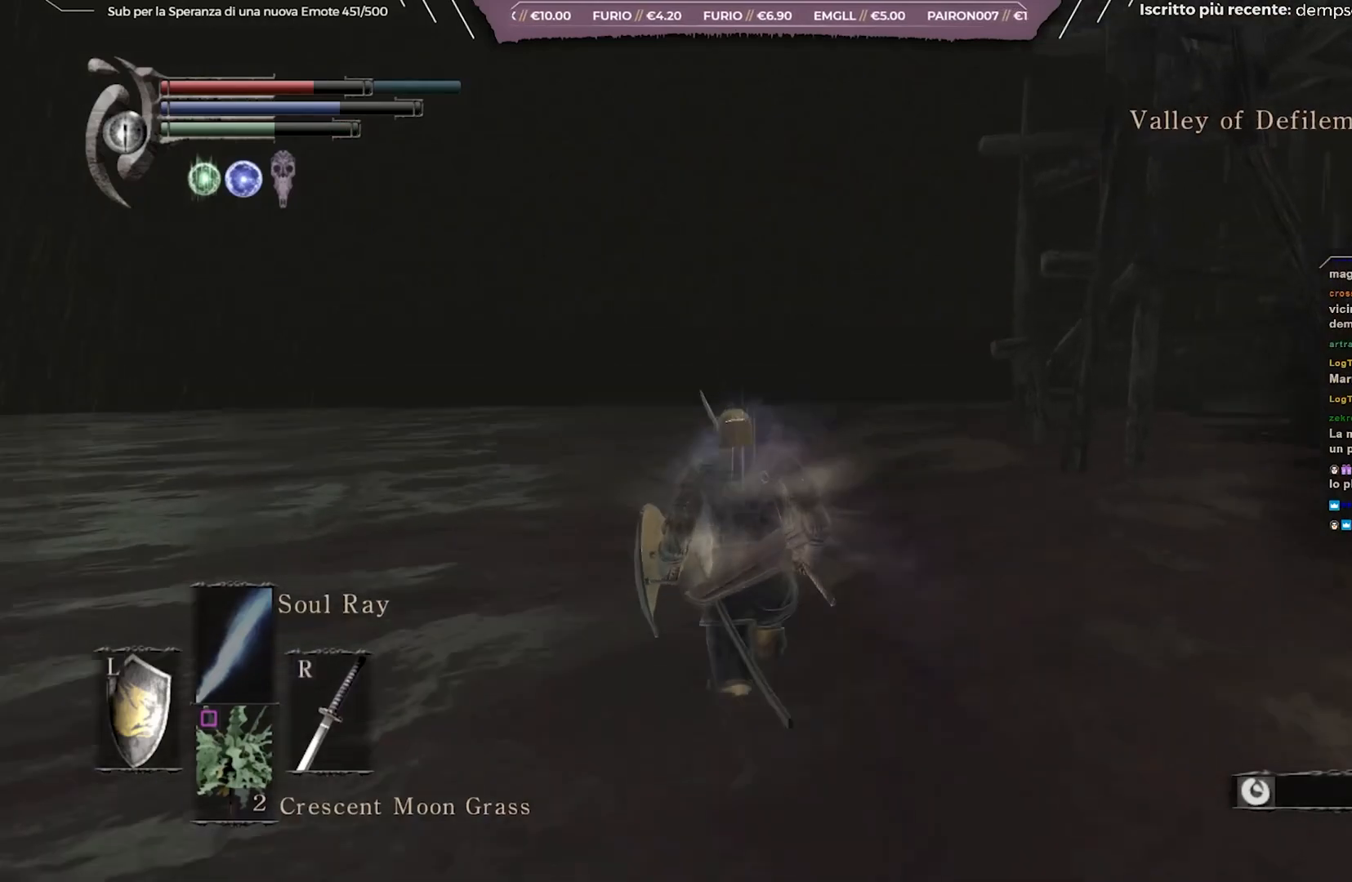
{"buttons": ["B"], "left_stick": "up-left", "right_stick": "left", "events": [[383, "right_stick", "center"], [400, "left_stick", "up-left"], [467, "right_stick", "left"]]}
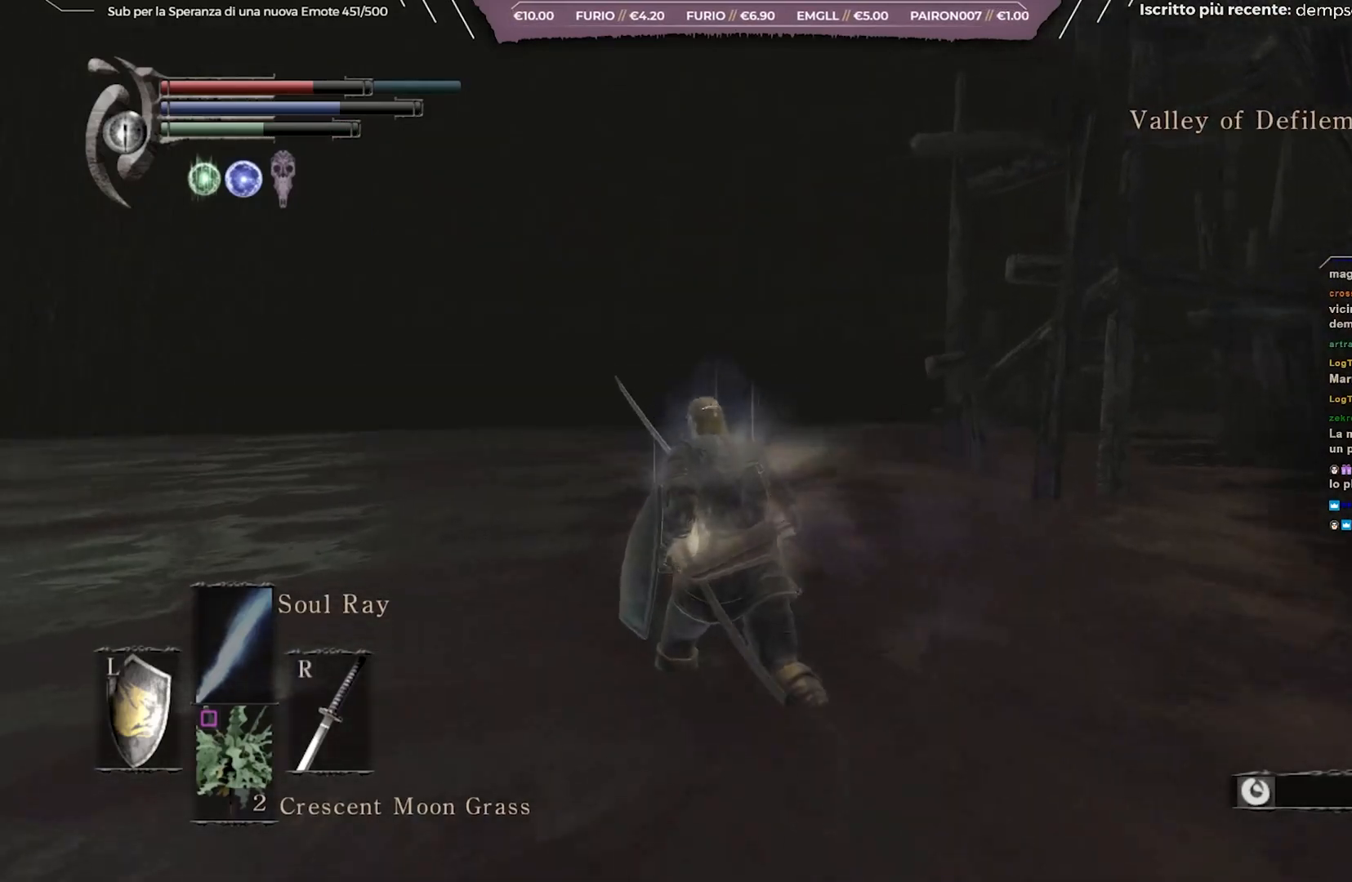
{"buttons": ["B"], "left_stick": "up", "right_stick": "left", "events": [[400, "left_stick", "up"]]}
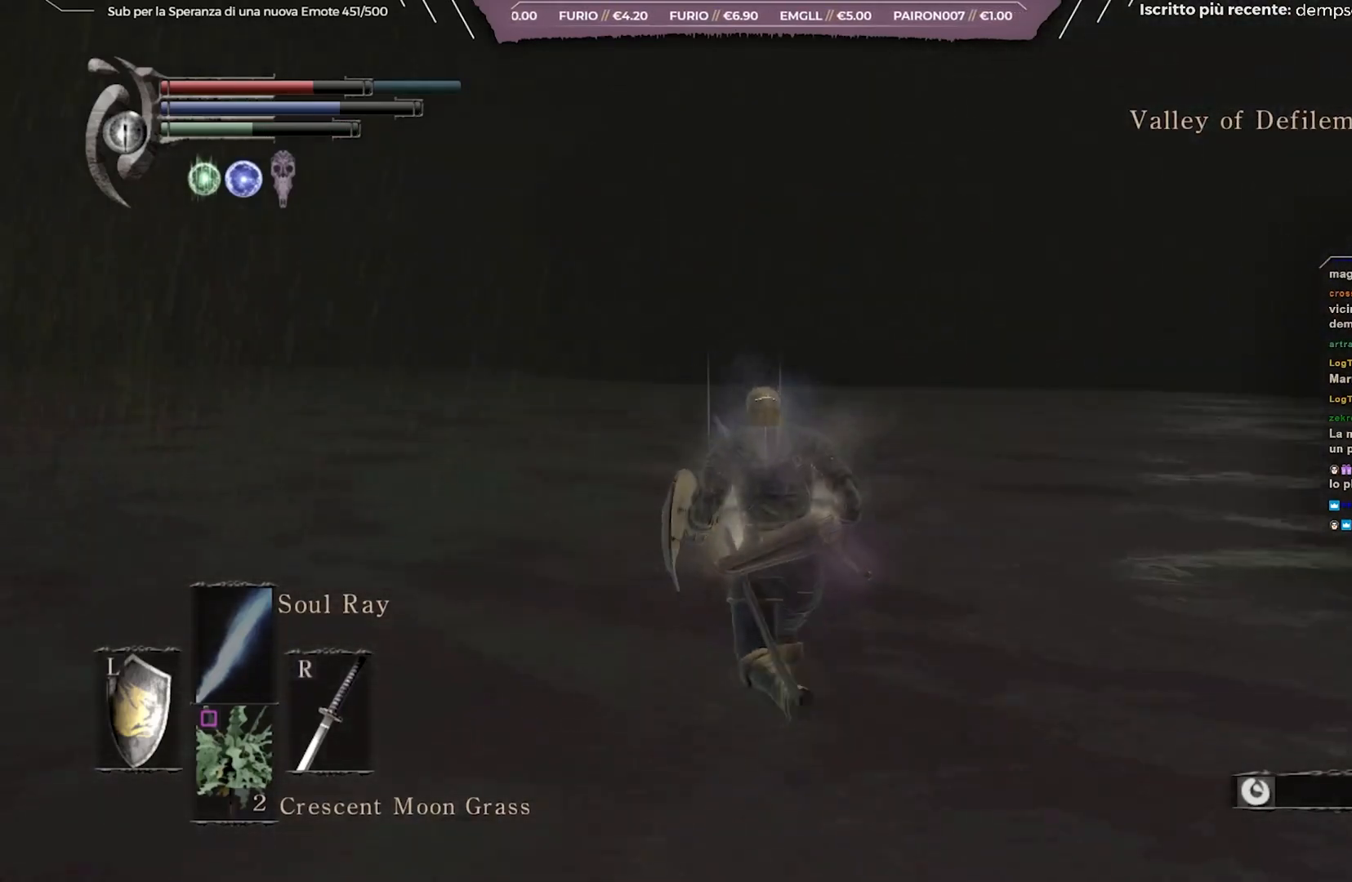
{"buttons": ["B"], "left_stick": "up", "right_stick": "left", "events": [[17, "right_stick", "center"], [317, "right_stick", "left"]]}
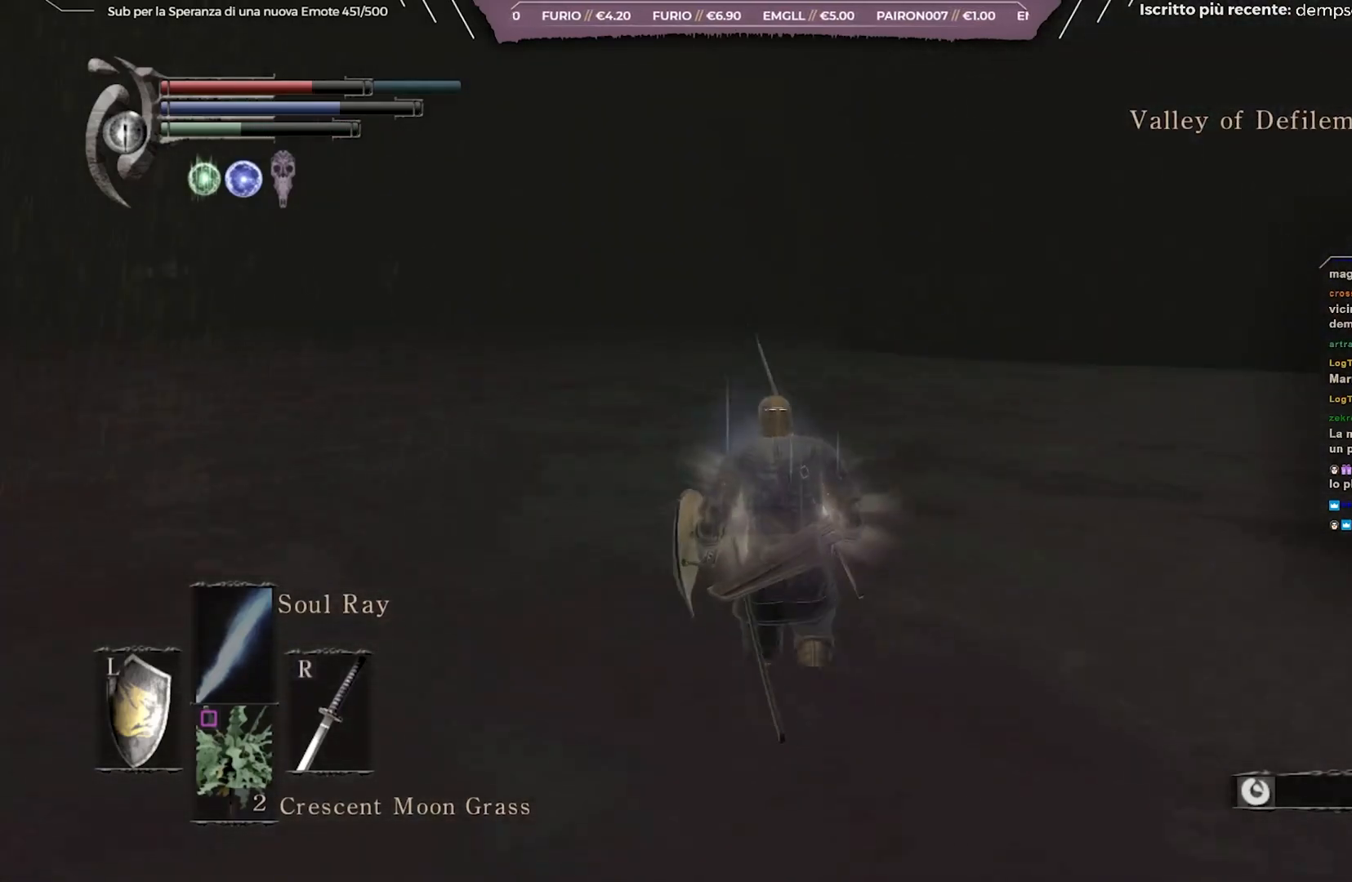
{"buttons": ["B"], "left_stick": "up", "right_stick": "left", "events": [[83, "right_stick", "center"], [333, "right_stick", "left"]]}
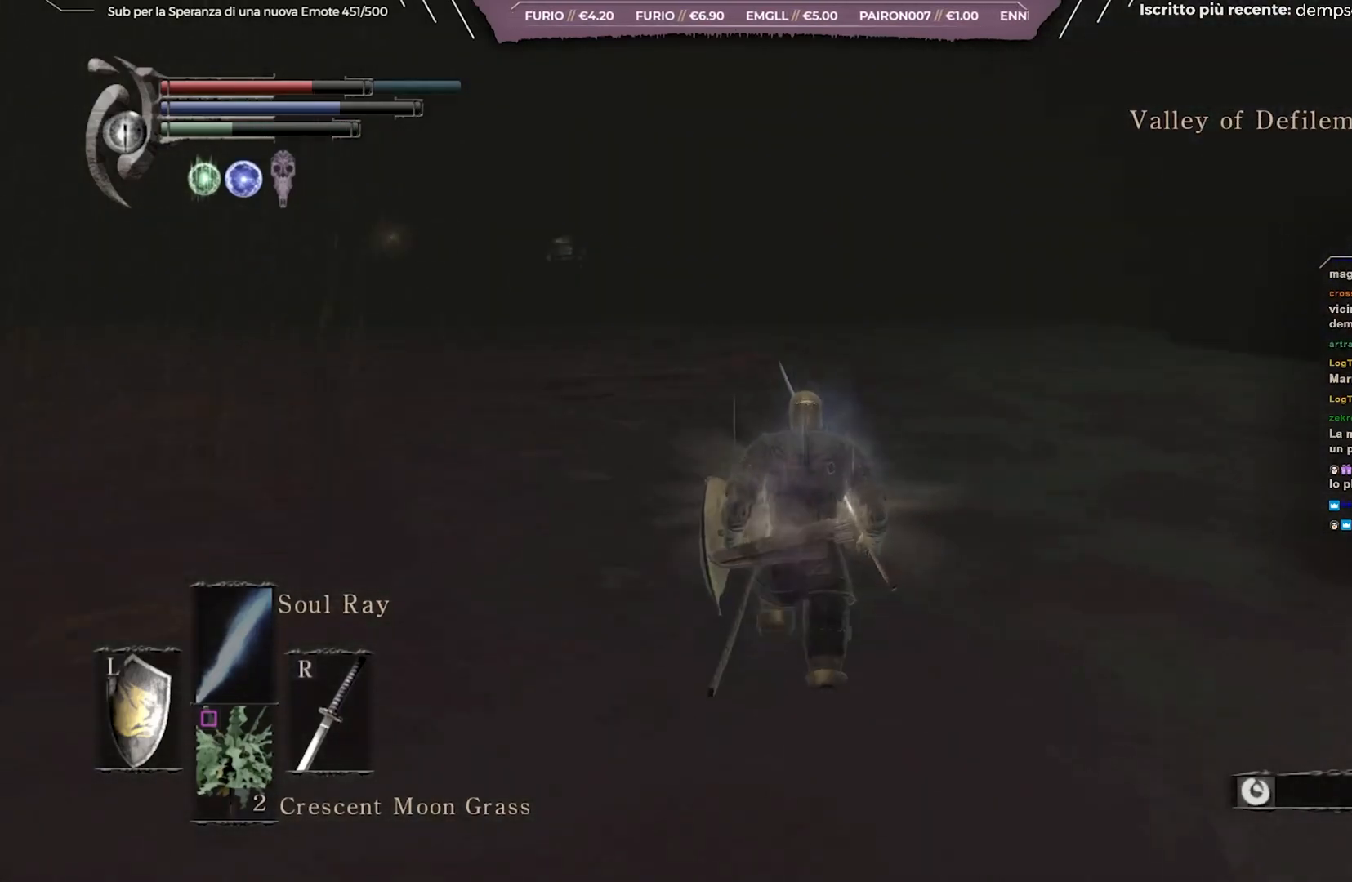
{"buttons": ["B"], "left_stick": "up", "right_stick": "center", "events": [[67, "right_stick", "center"]]}
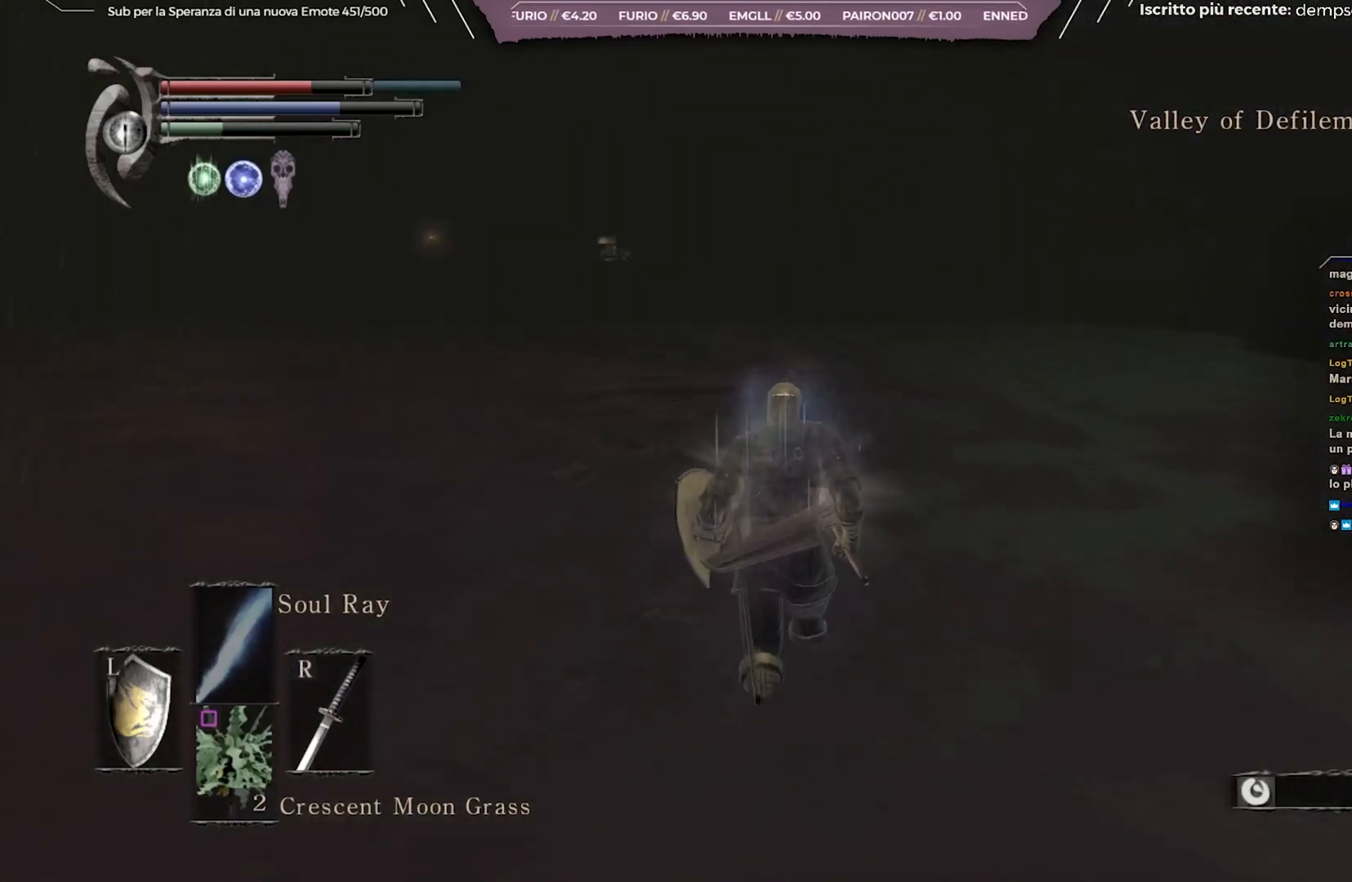
{"buttons": ["B"], "left_stick": "up", "right_stick": "center", "events": []}
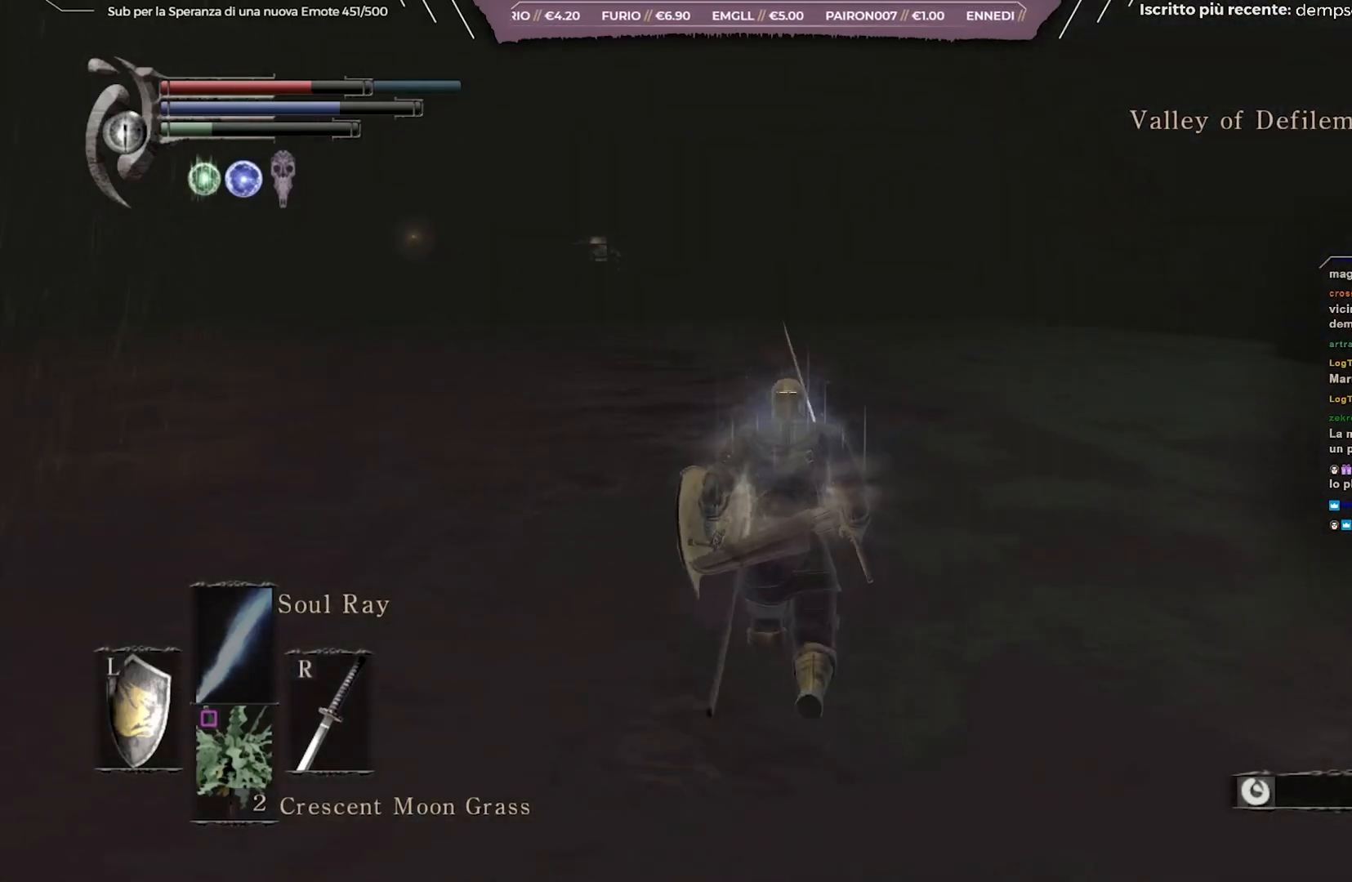
{"buttons": [], "left_stick": "up", "right_stick": "center", "events": [[400, "B", "up"]]}
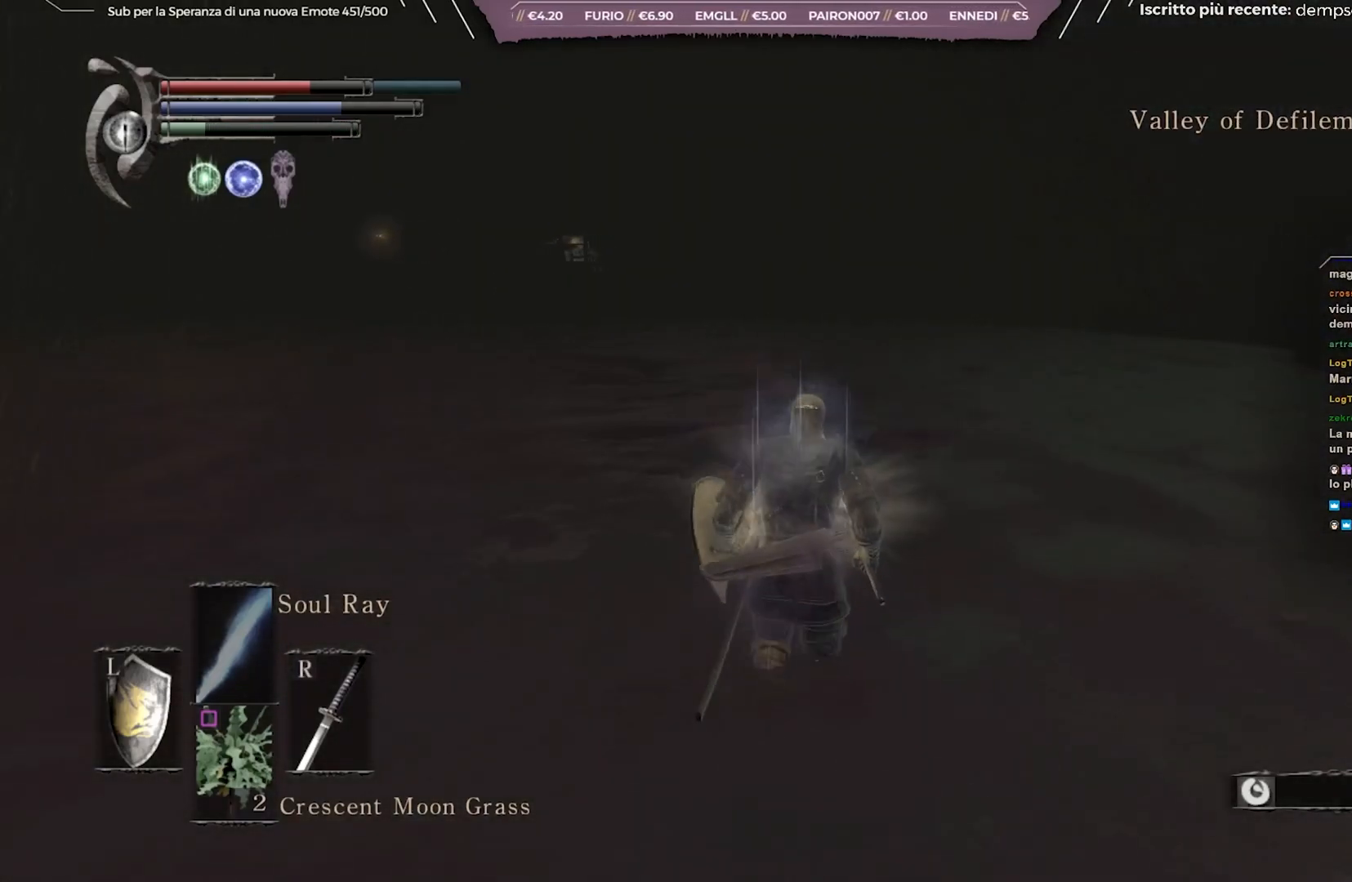
{"buttons": [], "left_stick": "up", "right_stick": "center", "events": []}
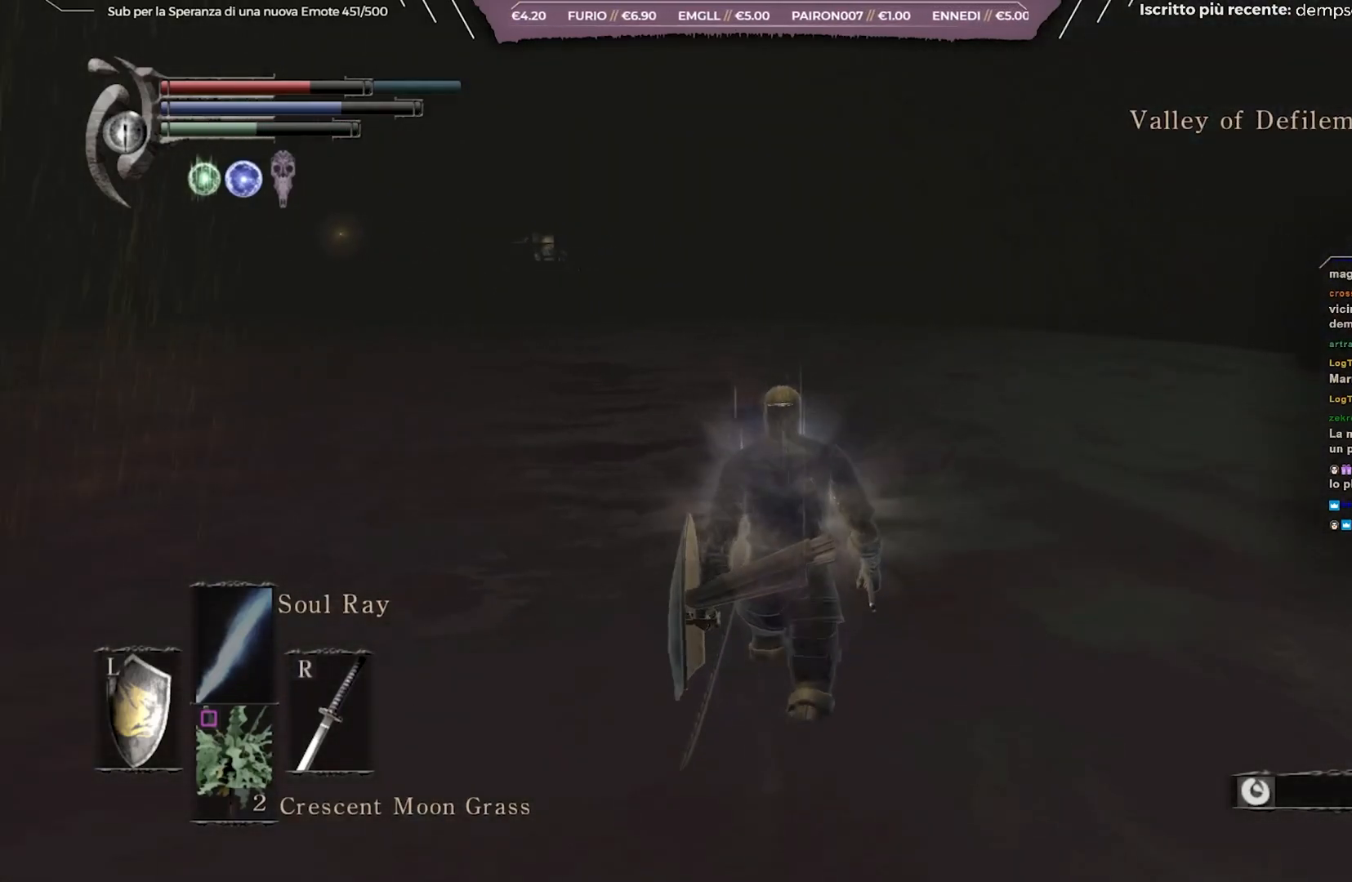
{"buttons": ["B", "Y"], "left_stick": "up", "right_stick": "center", "events": [[17, "B", "down"], [483, "Y", "down"]]}
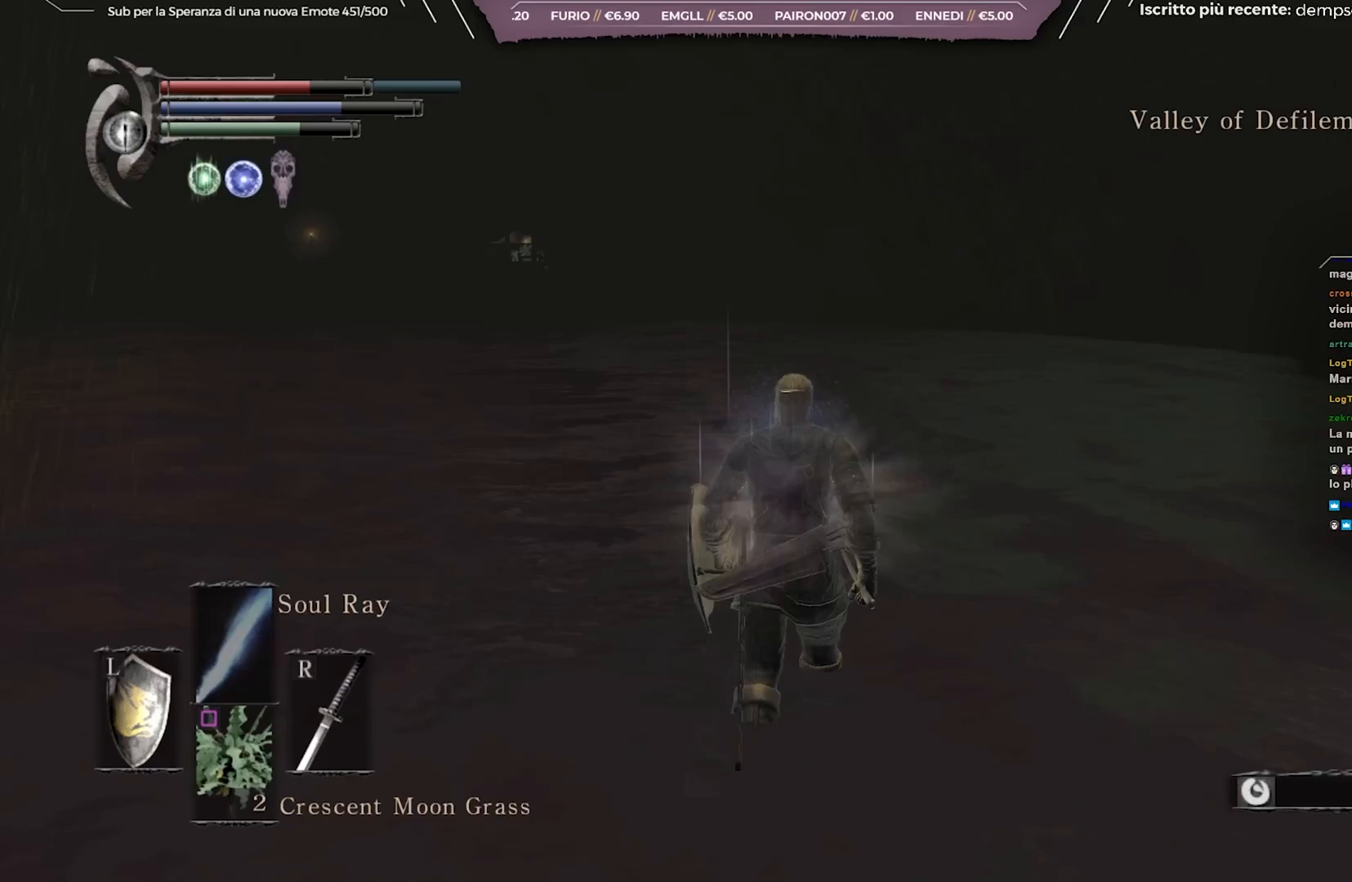
{"buttons": ["B", "Y"], "left_stick": "up", "right_stick": "center", "events": [[150, "Y", "up"], [400, "Y", "down"]]}
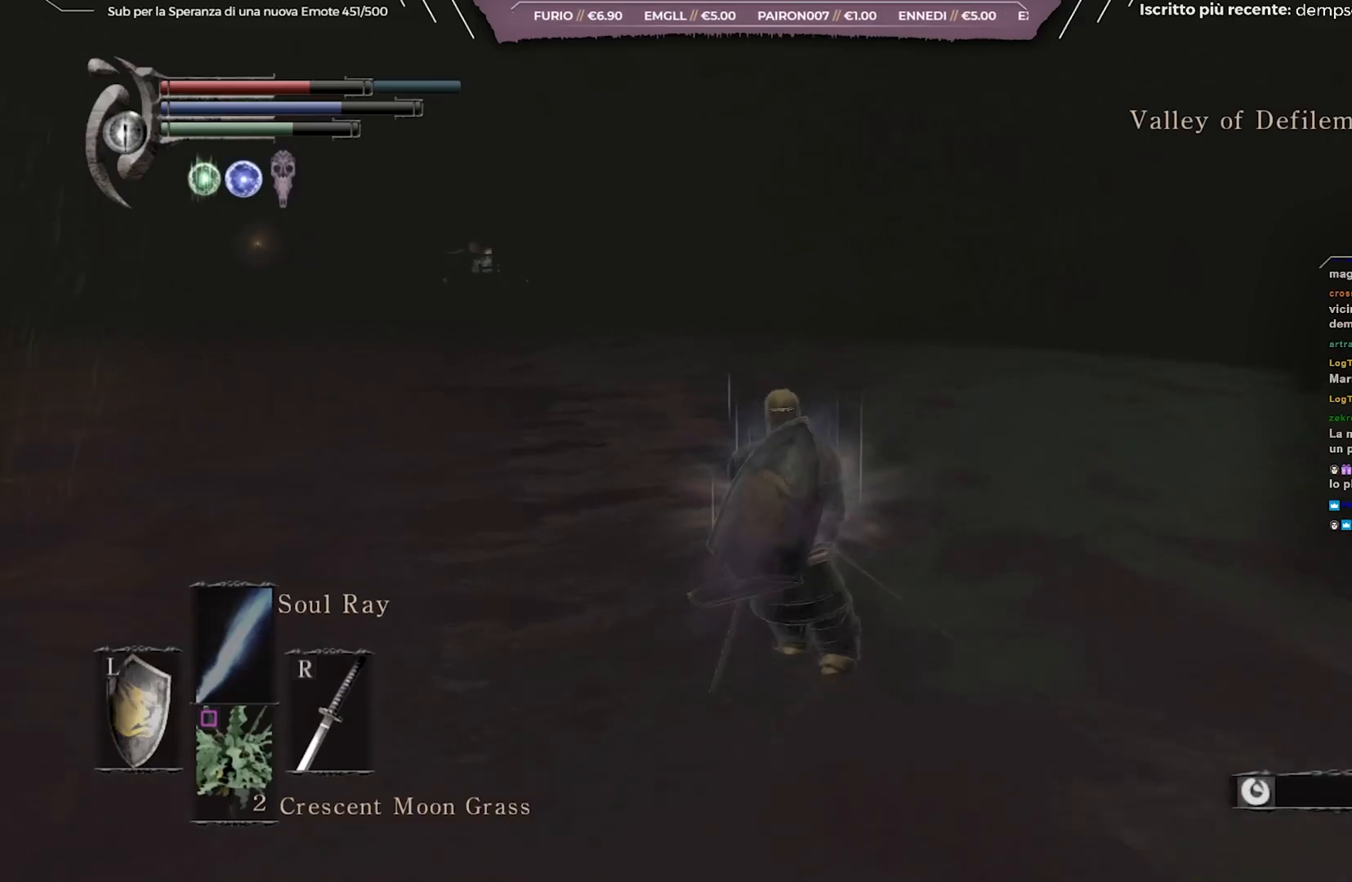
{"buttons": ["B", "Y"], "left_stick": "up", "right_stick": "center", "events": [[17, "Y", "up"], [83, "Y", "down"], [200, "Y", "up"], [267, "Y", "down"], [400, "Y", "up"], [467, "Y", "down"]]}
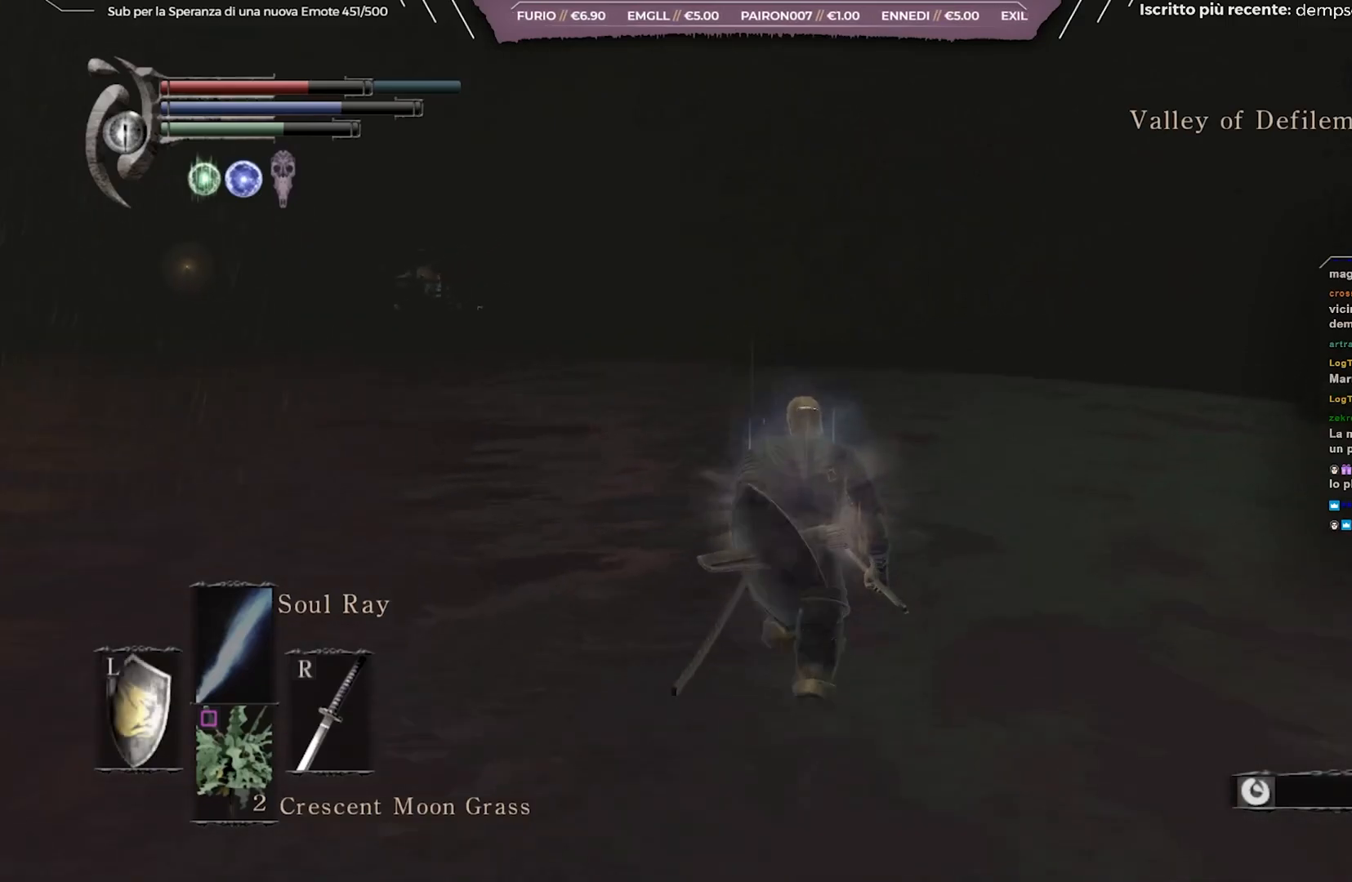
{"buttons": ["B", "Y"], "left_stick": "up", "right_stick": "center", "events": [[83, "Y", "up"], [150, "Y", "down"], [283, "Y", "up"], [350, "Y", "down"]]}
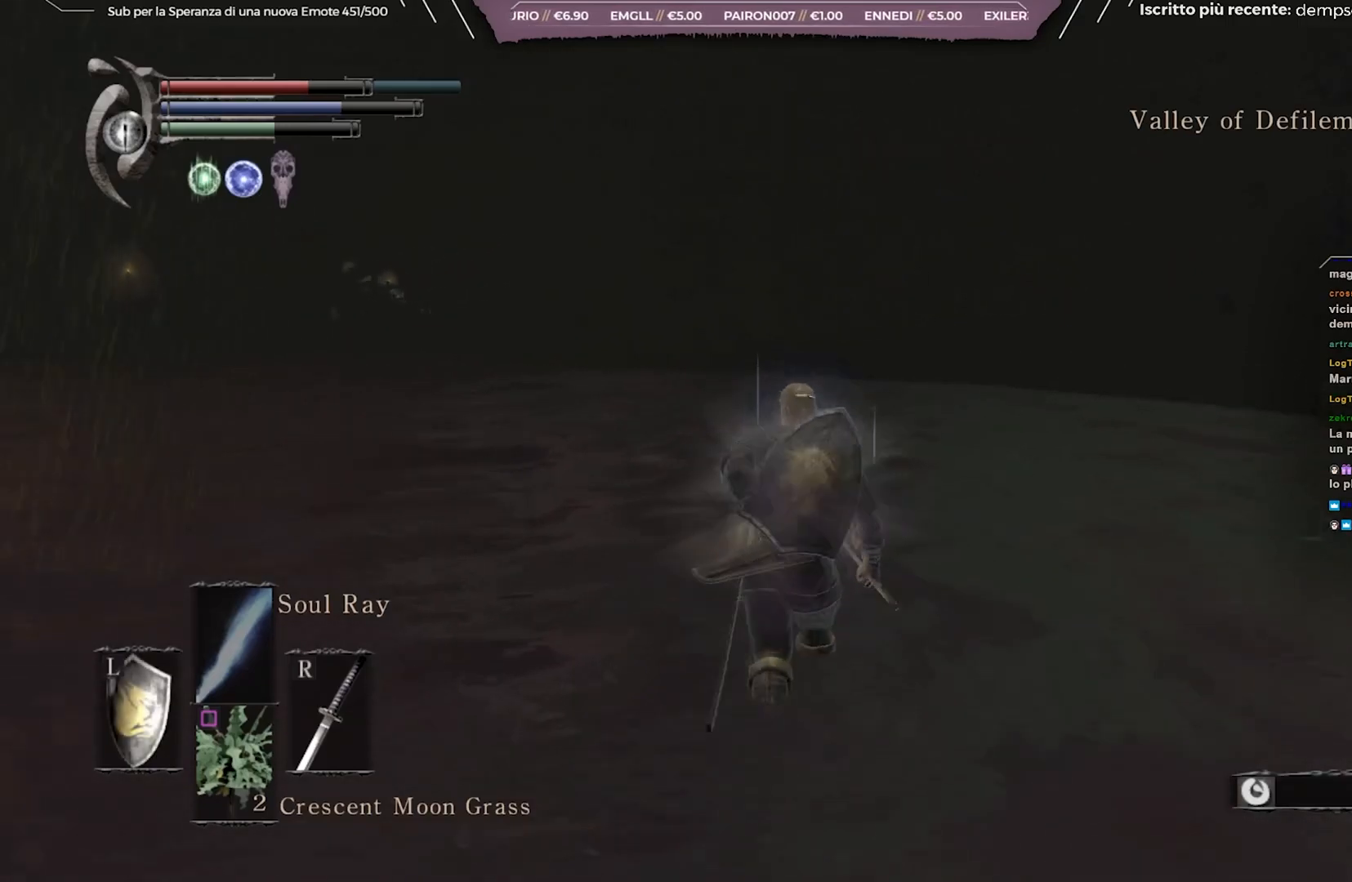
{"buttons": ["B", "Y"], "left_stick": "up", "right_stick": "center", "events": [[133, "Y", "up"], [200, "Y", "down"], [317, "Y", "up"], [383, "Y", "down"]]}
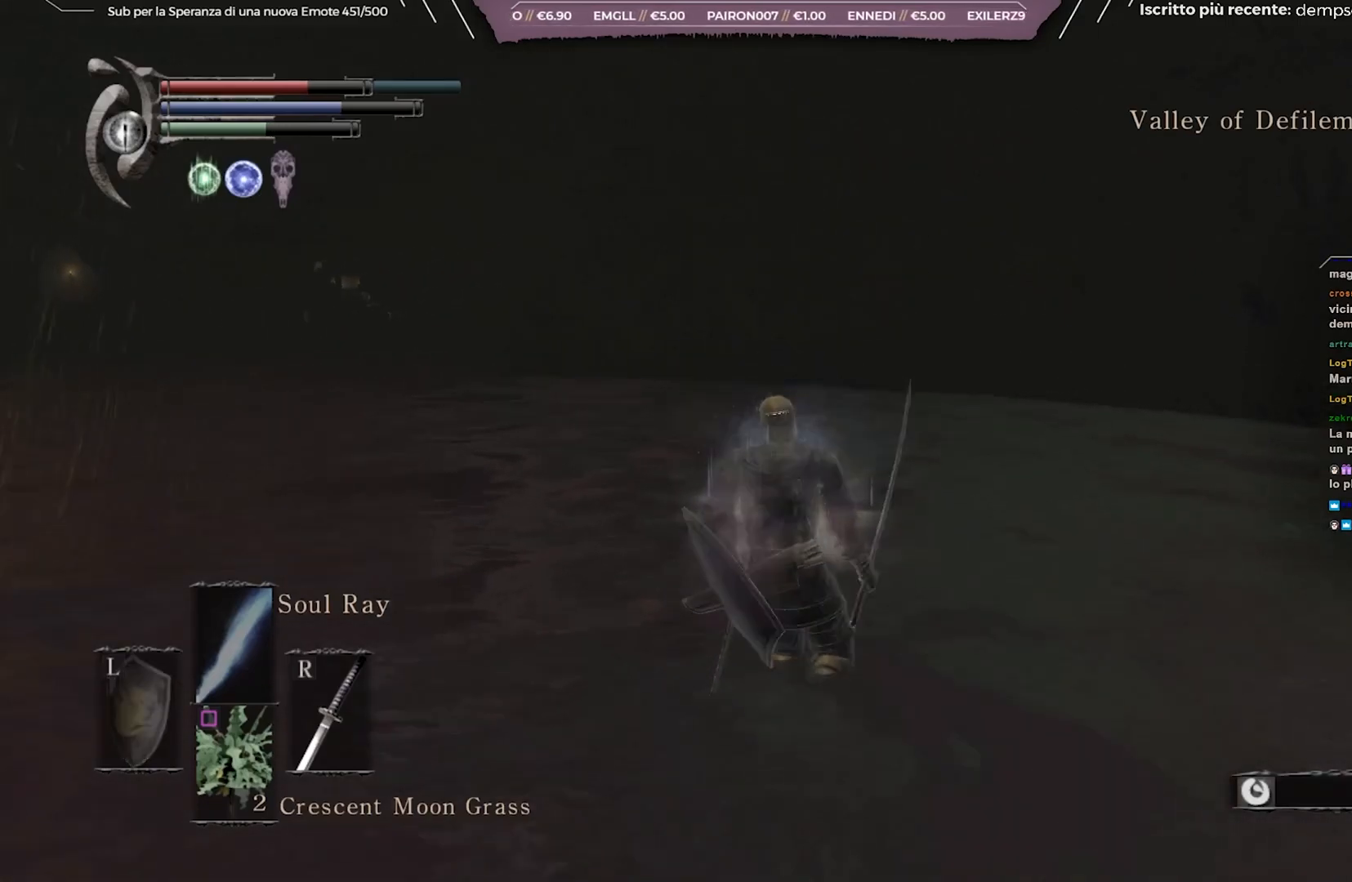
{"buttons": ["B", "Y"], "left_stick": "up", "right_stick": "center", "events": [[17, "Y", "up"], [83, "Y", "down"], [217, "Y", "up"], [283, "Y", "down"], [417, "Y", "up"], [483, "Y", "down"]]}
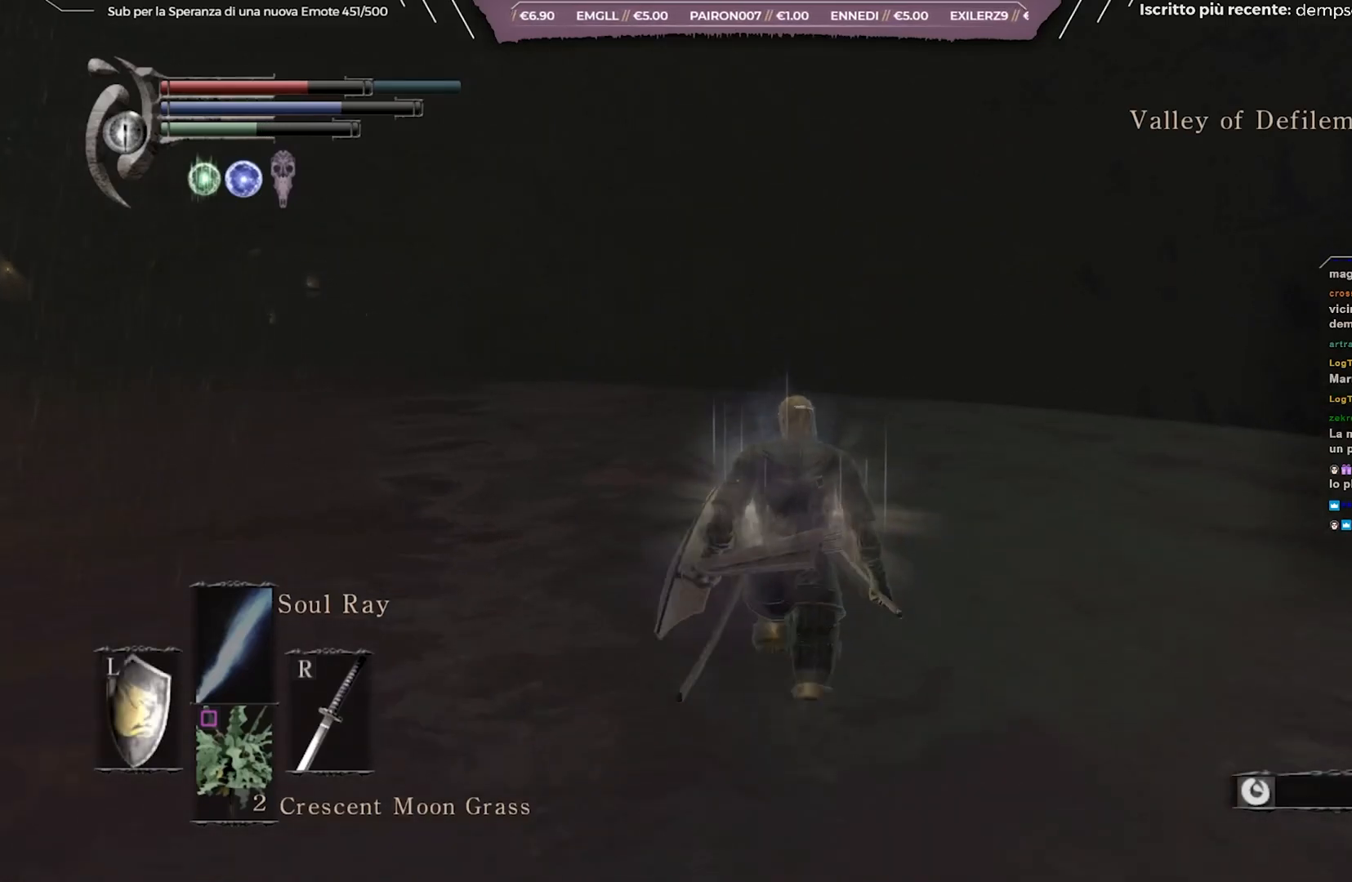
{"buttons": ["B"], "left_stick": "up", "right_stick": "center", "events": [[117, "Y", "up"], [183, "Y", "down"], [300, "Y", "up"], [383, "Y", "down"], [500, "Y", "up"]]}
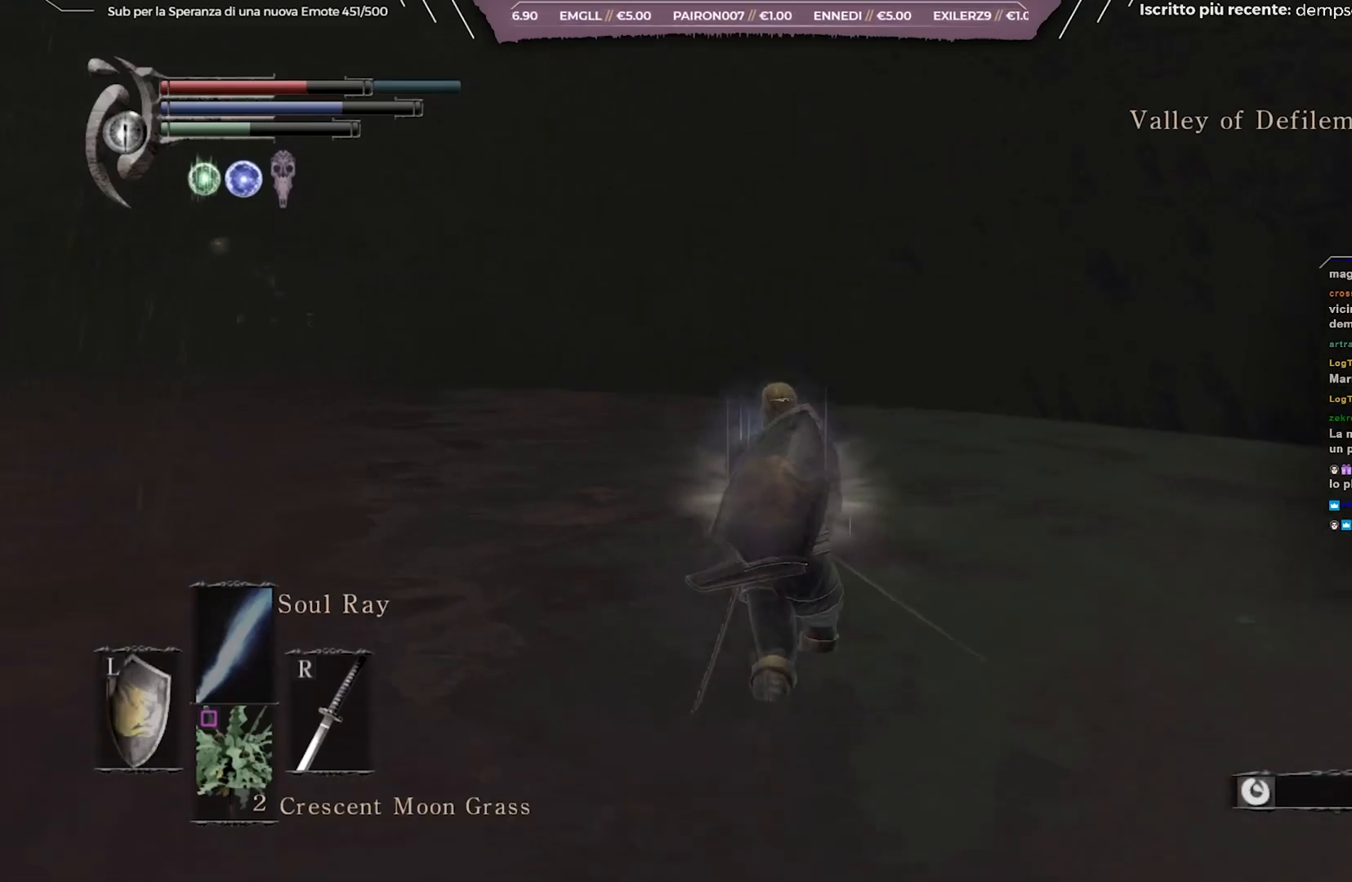
{"buttons": ["B", "Y"], "left_stick": "up", "right_stick": "center", "events": [[67, "Y", "down"], [200, "Y", "up"], [233, "Y", "down"], [400, "Y", "up"], [467, "Y", "down"]]}
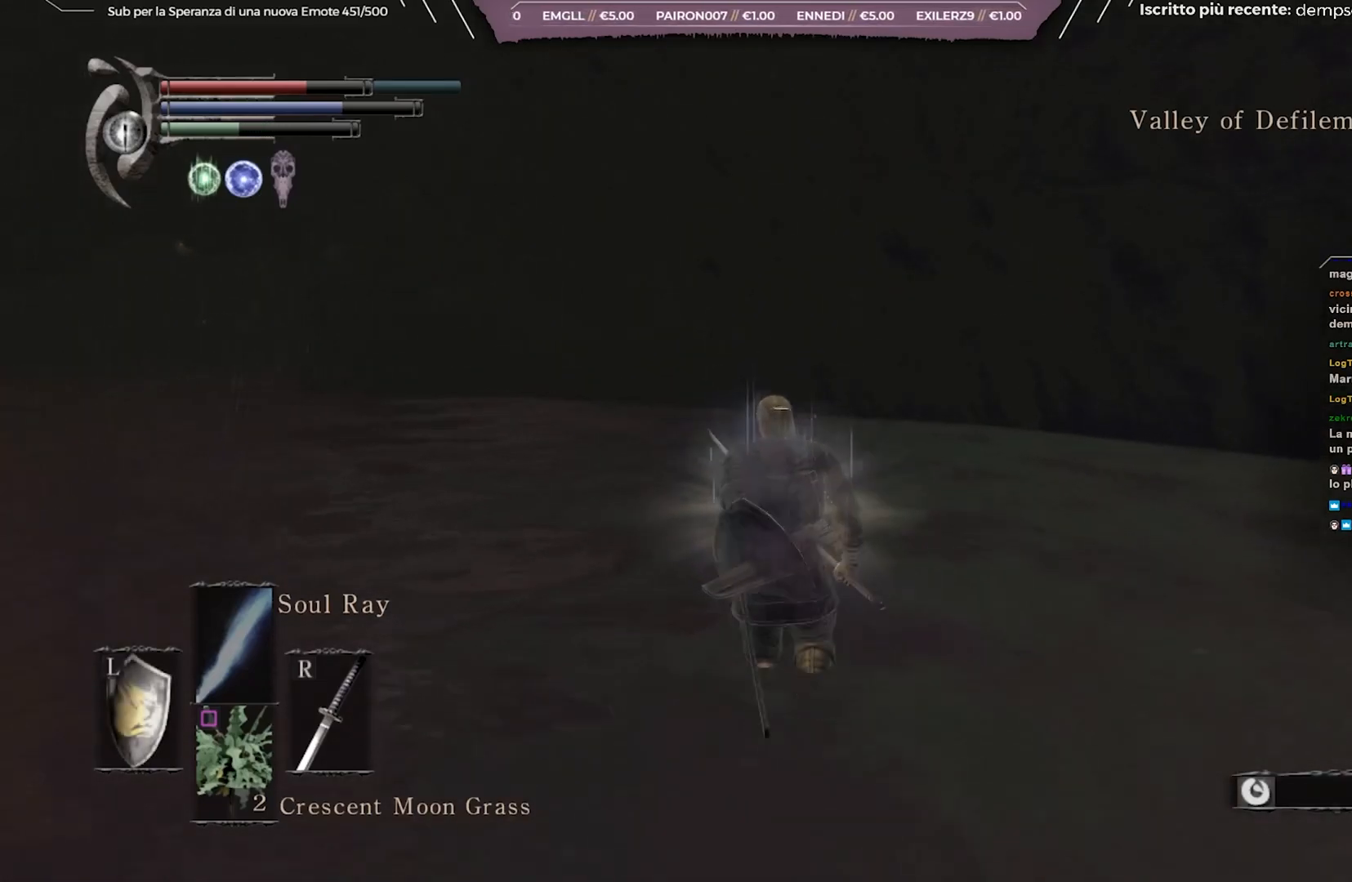
{"buttons": ["B"], "left_stick": "up", "right_stick": "center", "events": [[83, "Y", "up"], [150, "Y", "down"], [283, "Y", "up"], [350, "Y", "down"], [483, "Y", "up"]]}
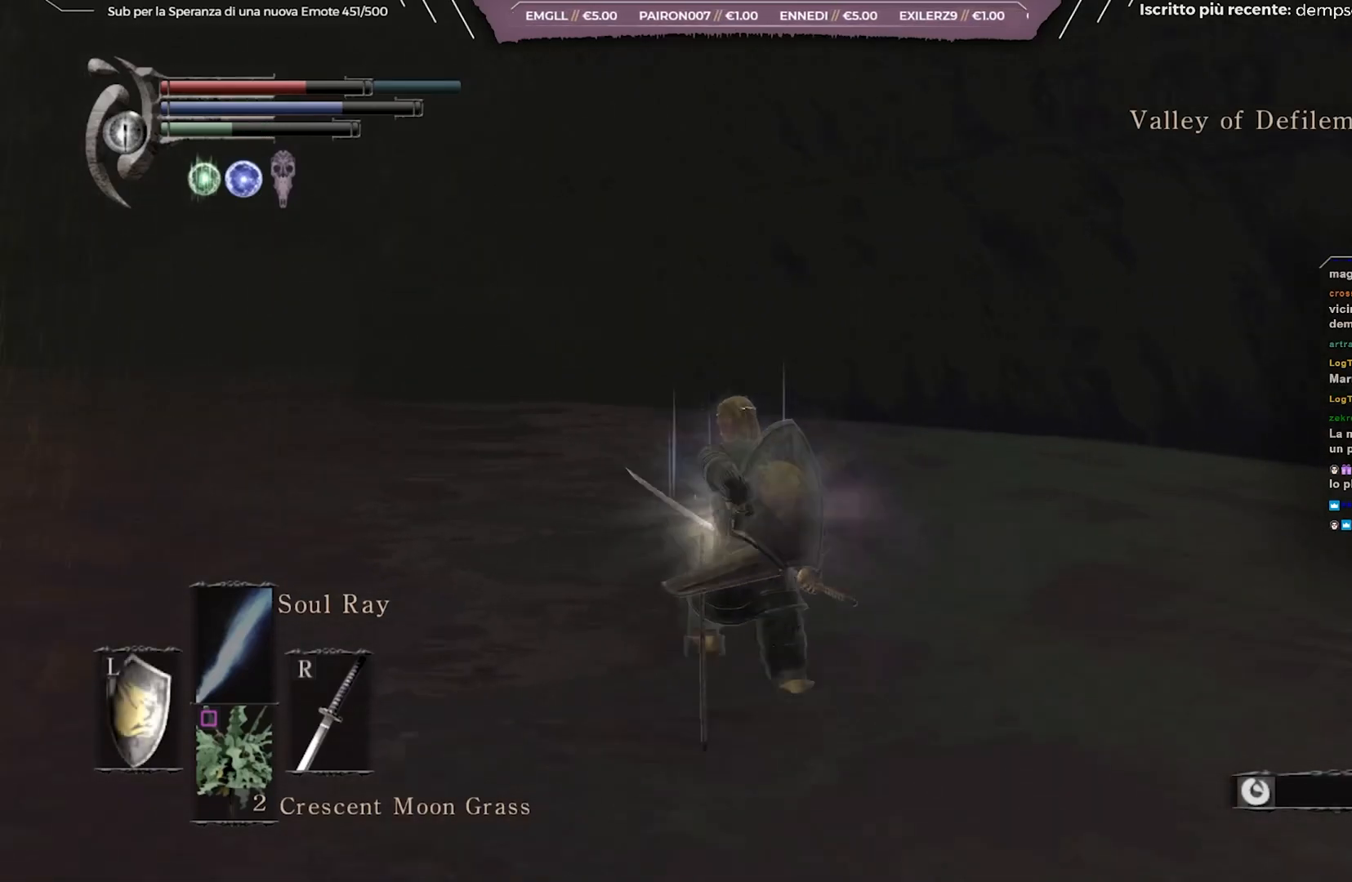
{"buttons": ["B", "Y"], "left_stick": "up", "right_stick": "center", "events": [[50, "Y", "down"], [183, "Y", "up"], [250, "Y", "down"], [400, "Y", "up"], [467, "Y", "down"]]}
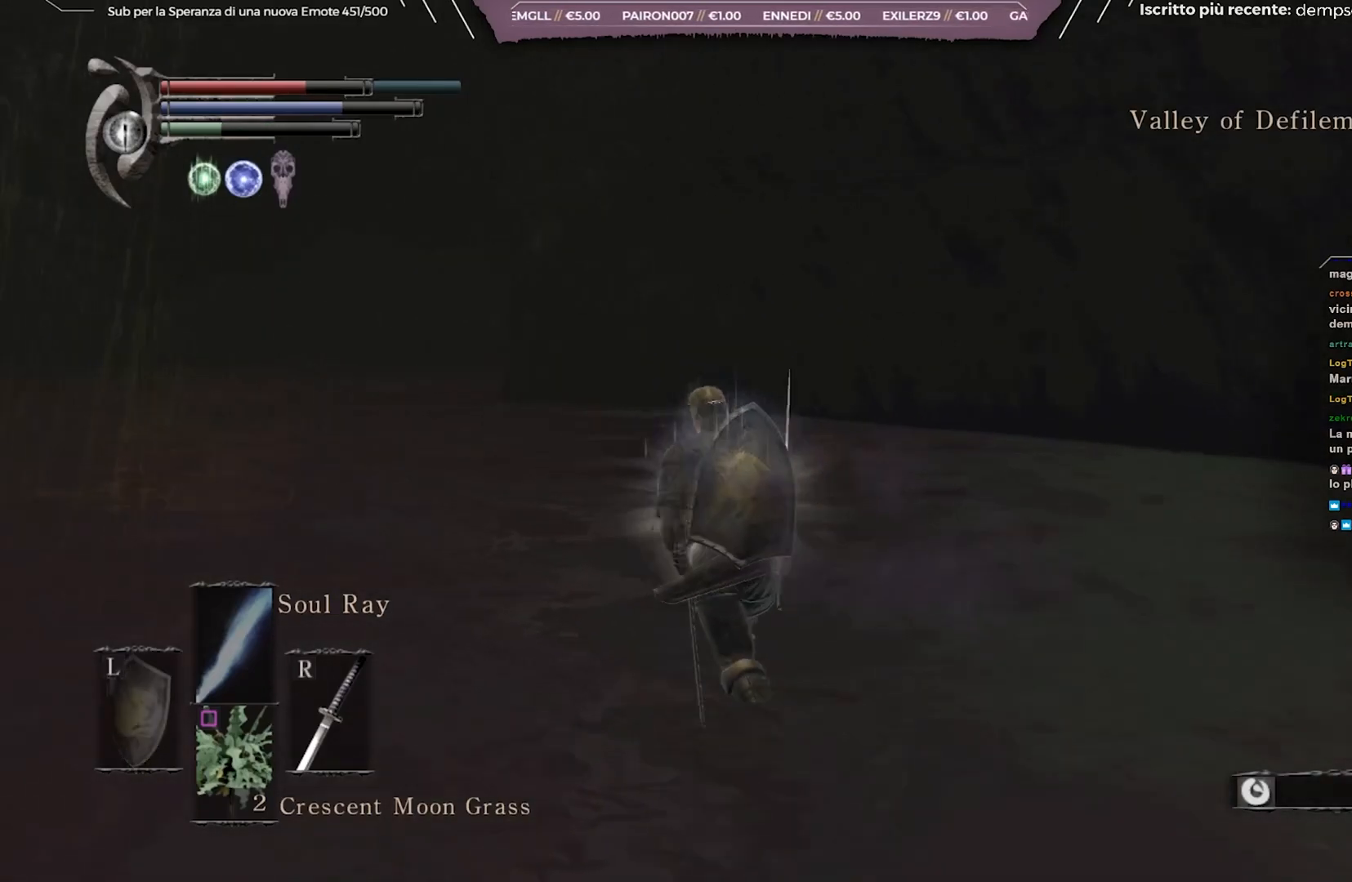
{"buttons": ["B"], "left_stick": "up", "right_stick": "center", "events": [[83, "Y", "up"], [133, "Y", "down"], [283, "Y", "up"], [350, "Y", "down"], [500, "Y", "up"]]}
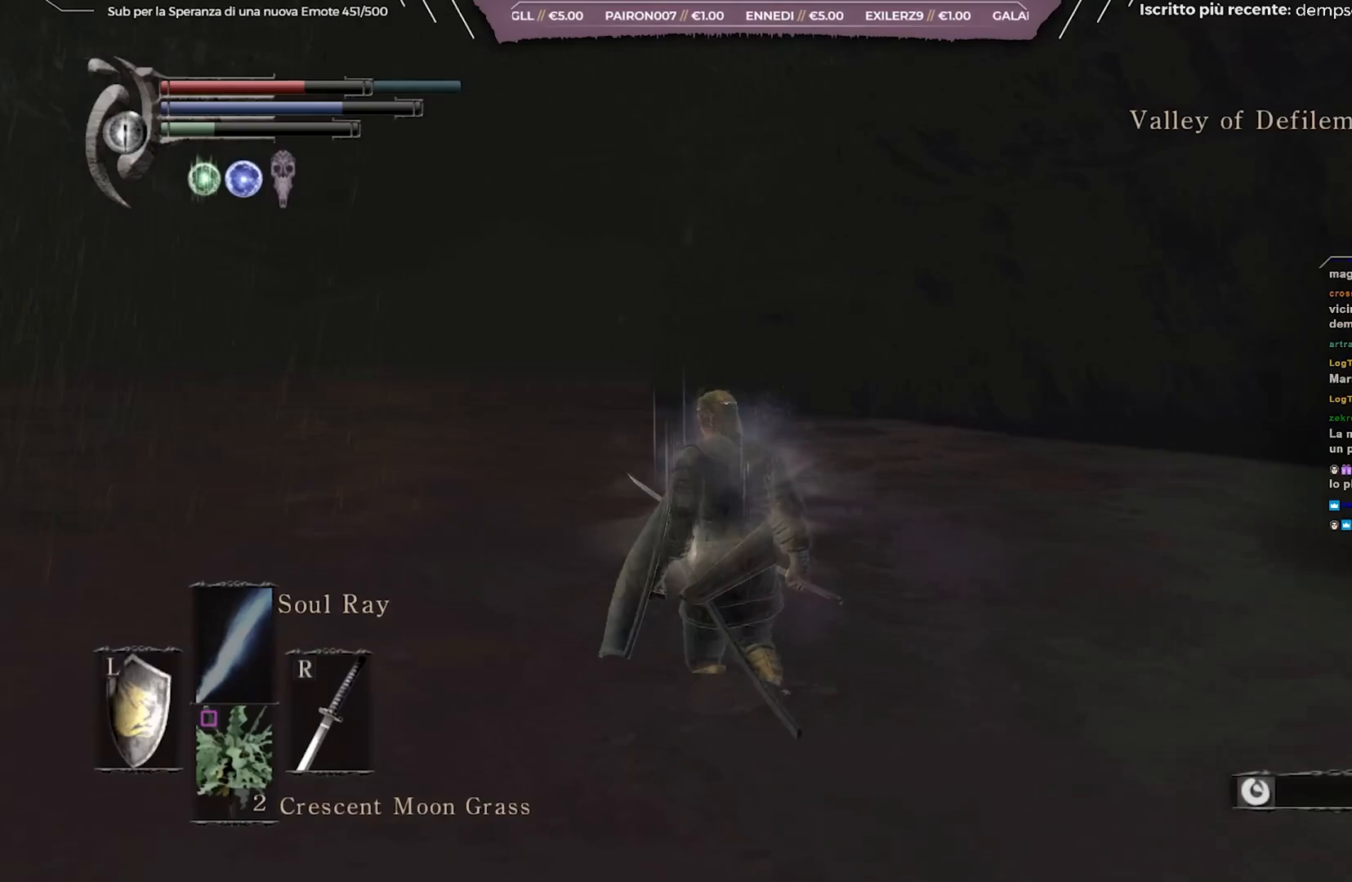
{"buttons": ["B", "Y"], "left_stick": "up", "right_stick": "center", "events": [[50, "Y", "down"], [200, "Y", "up"], [250, "Y", "down"], [417, "Y", "up"], [483, "Y", "down"]]}